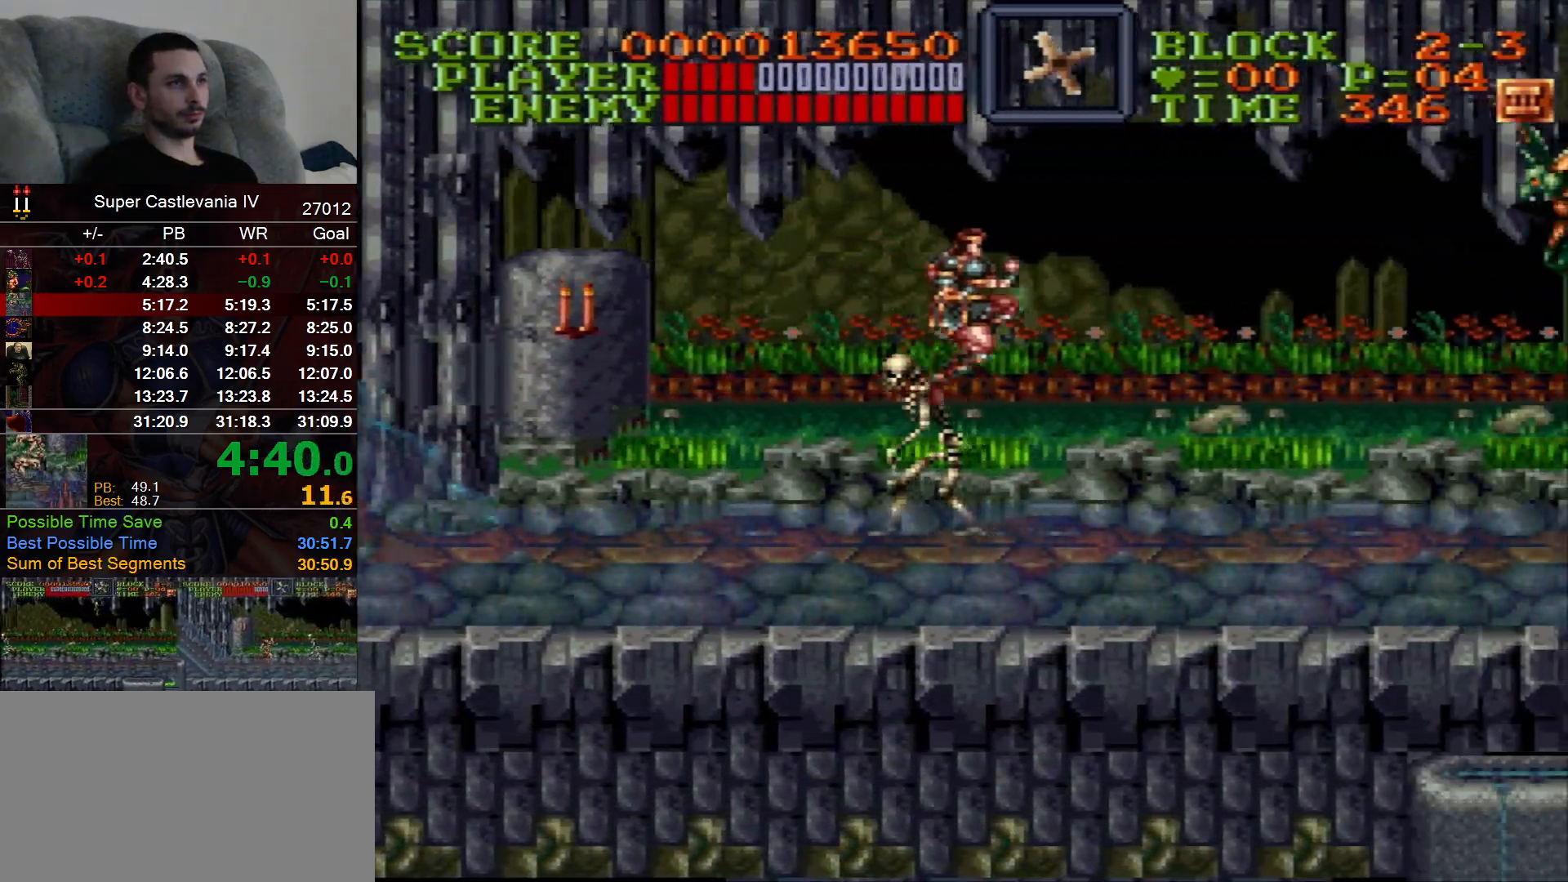
Gameplay with a controller (Nintendo layout); each line is a JSON object with the inputs held at the frame after it. "events" lists button and stick changes between this image and that frame as [ms after this image, input, new state], when the widget could be followed in between. Not read: L1 L3 R1 R3 Y.
{"buttons": ["DPAD_RIGHT"], "events": []}
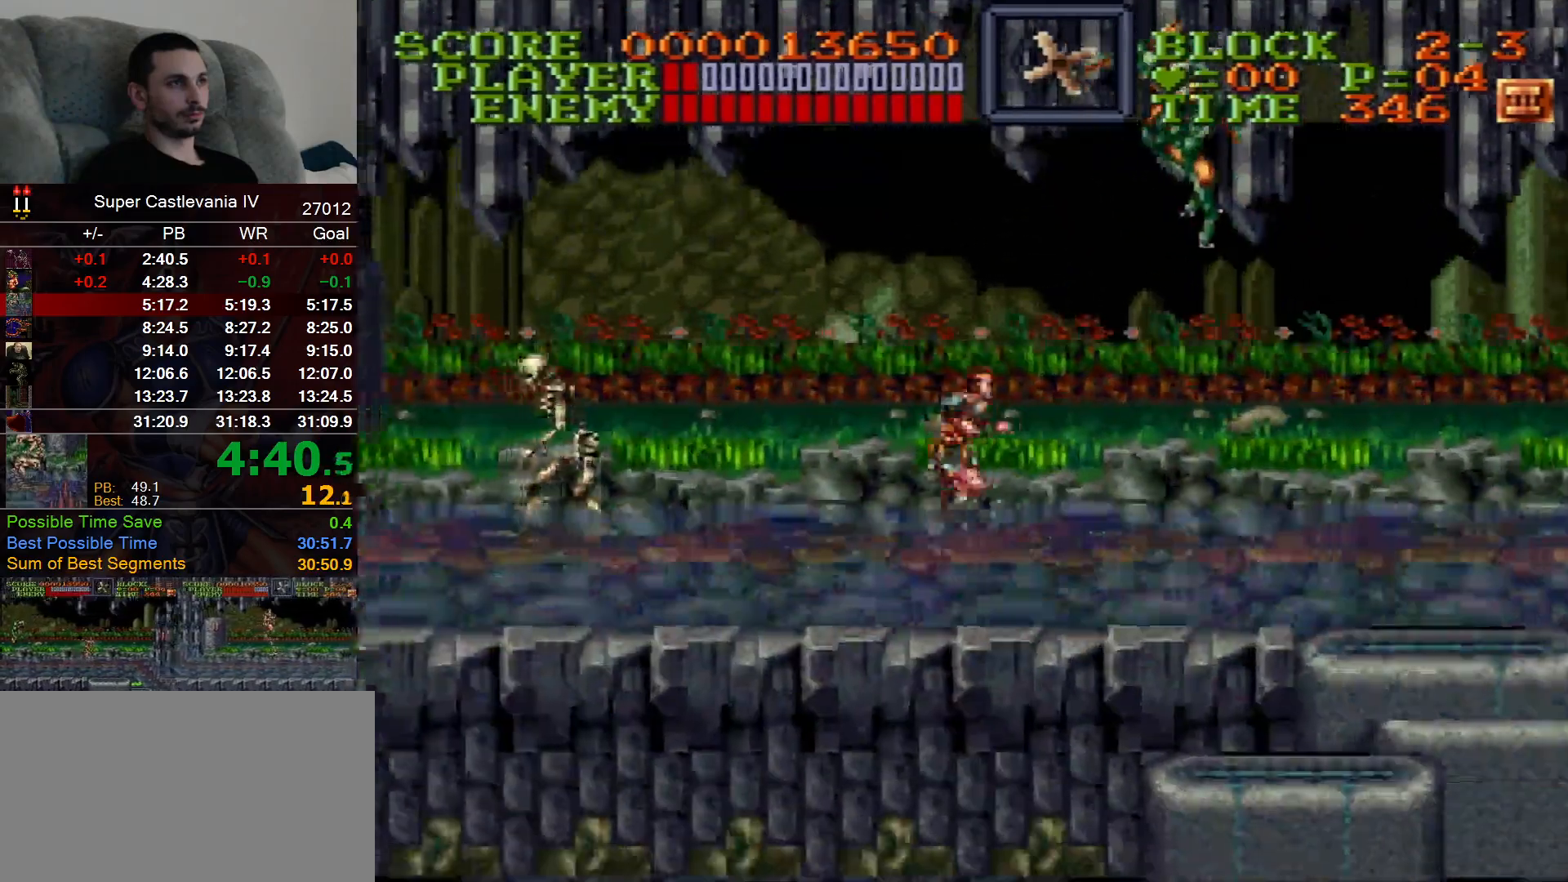
{"buttons": ["DPAD_RIGHT"], "events": []}
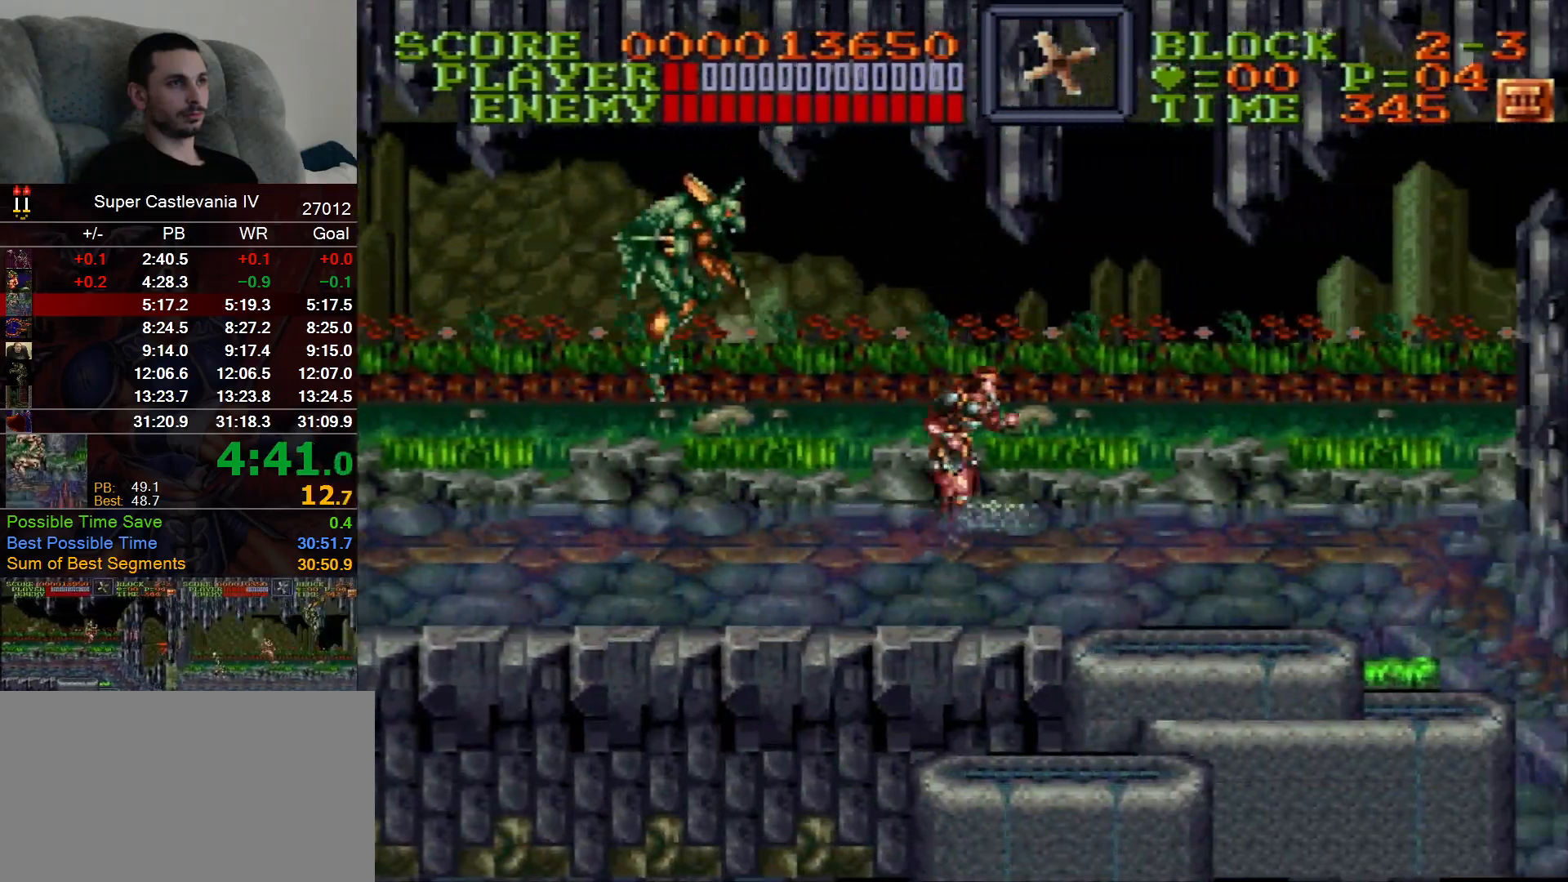
{"buttons": ["DPAD_RIGHT"], "events": []}
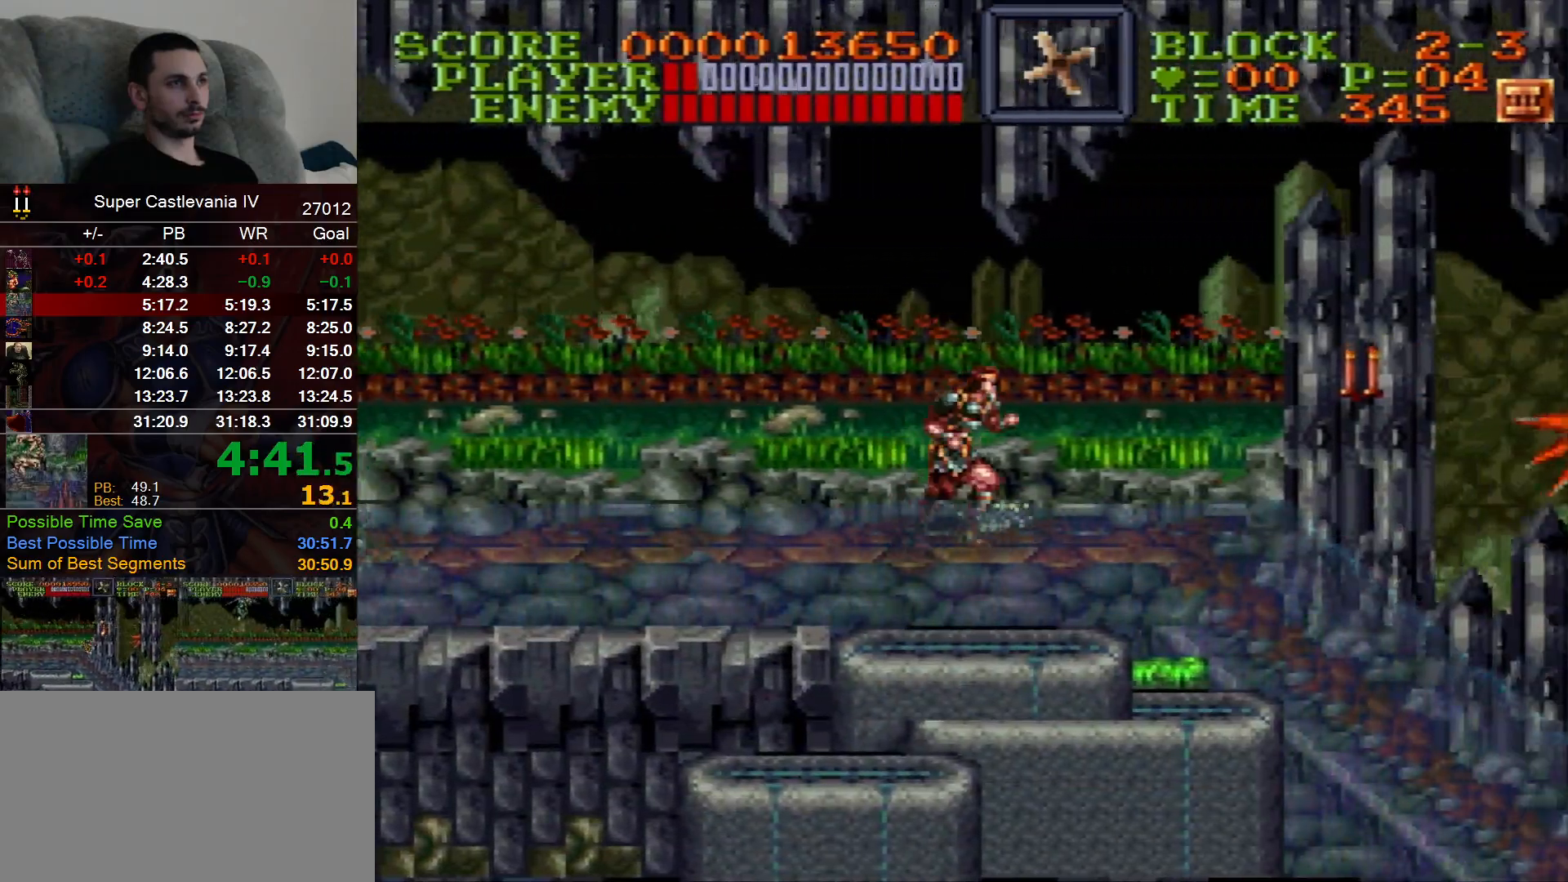
{"buttons": ["DPAD_RIGHT"], "events": []}
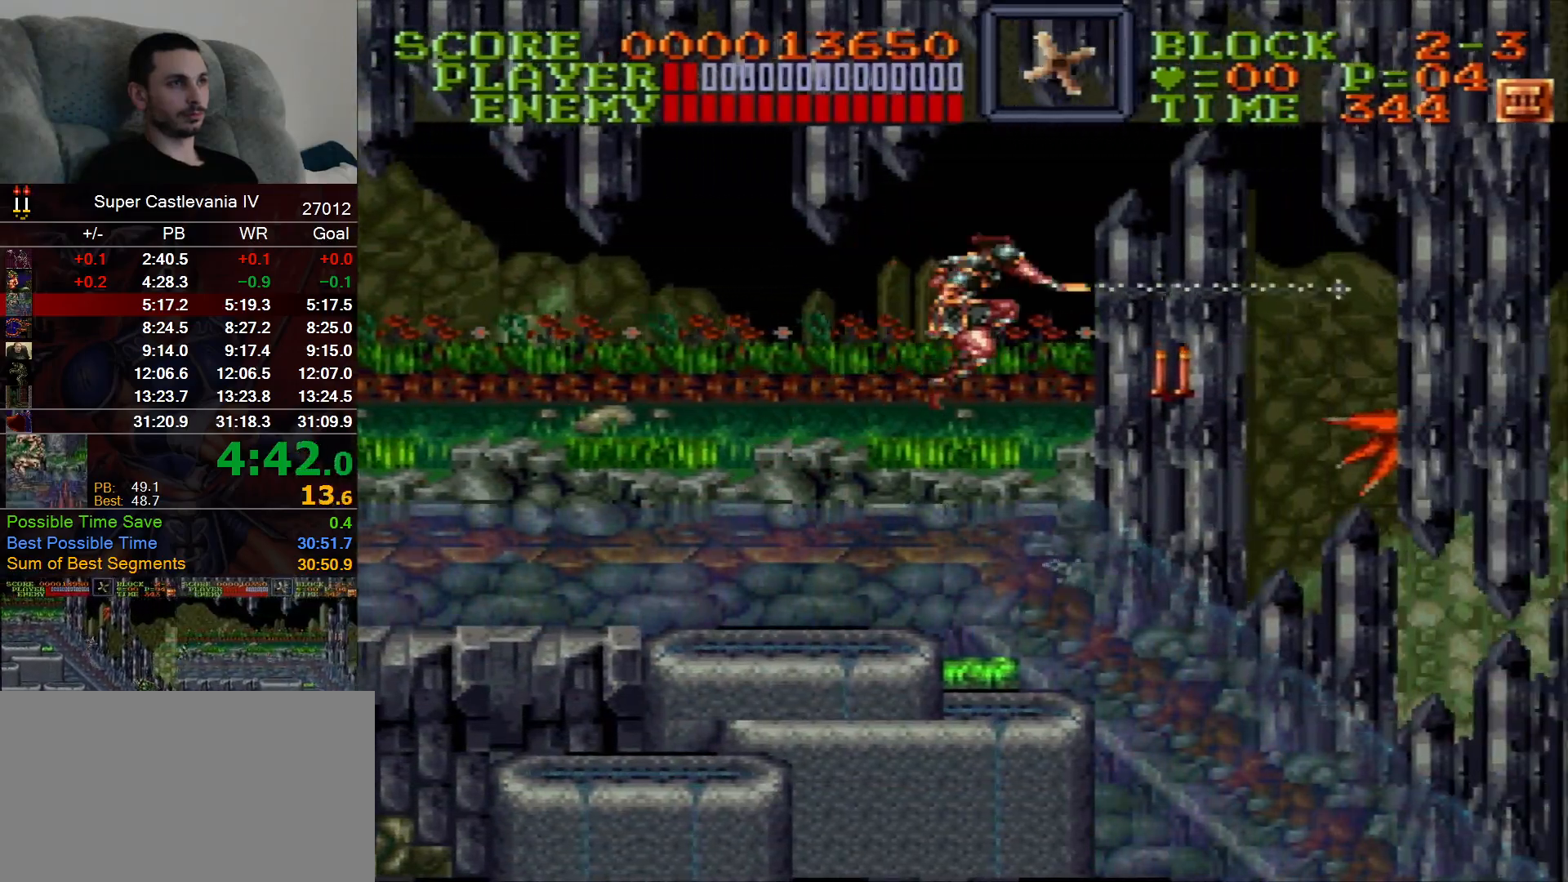
{"buttons": ["DPAD_RIGHT"], "events": []}
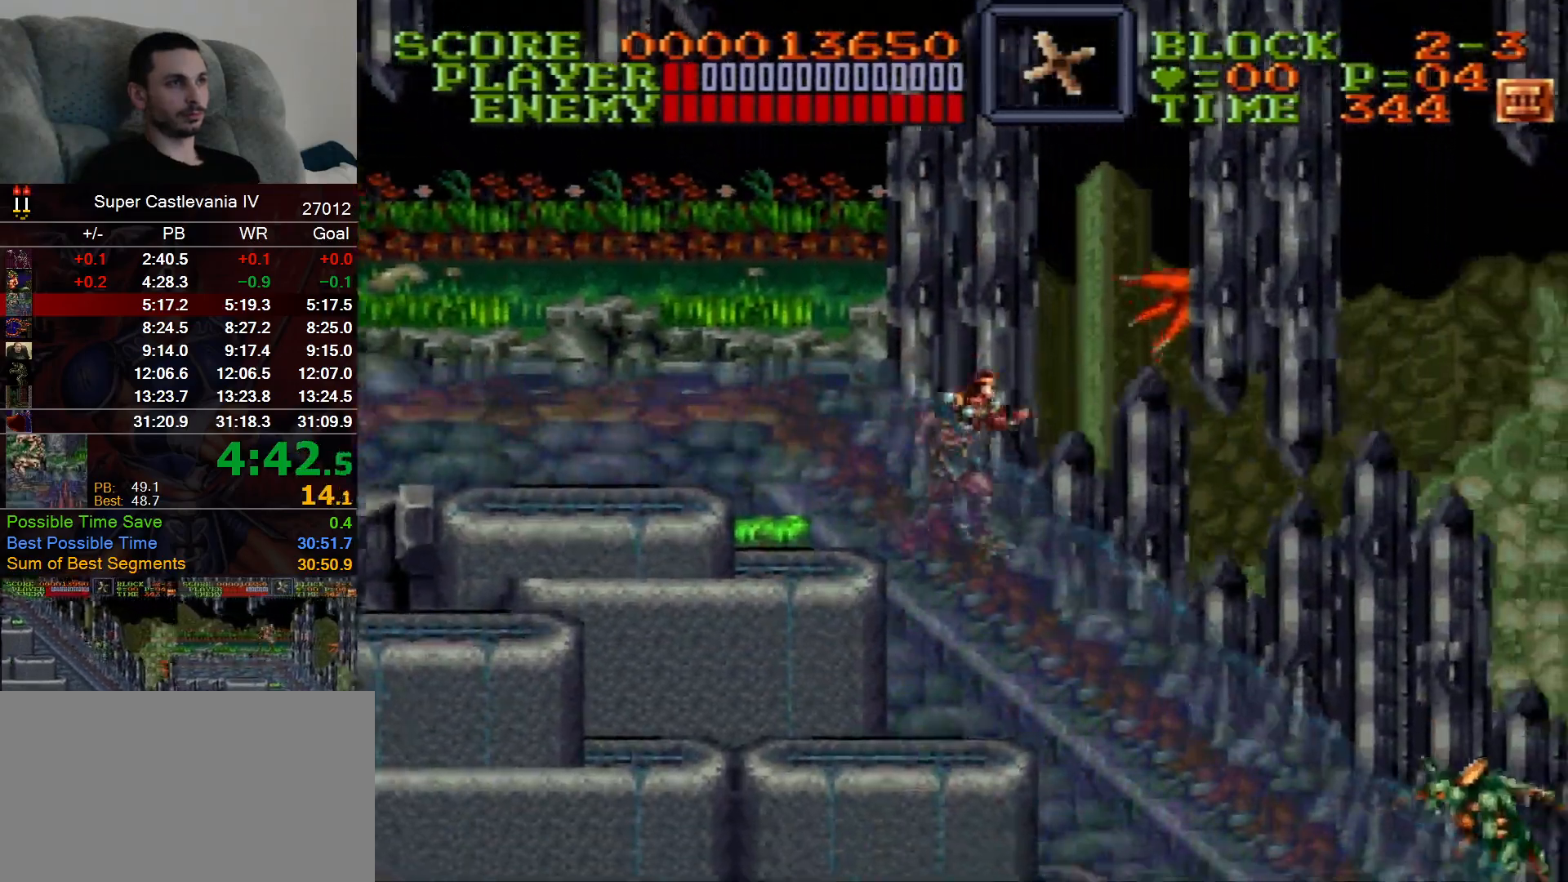
{"buttons": ["DPAD_RIGHT"], "events": []}
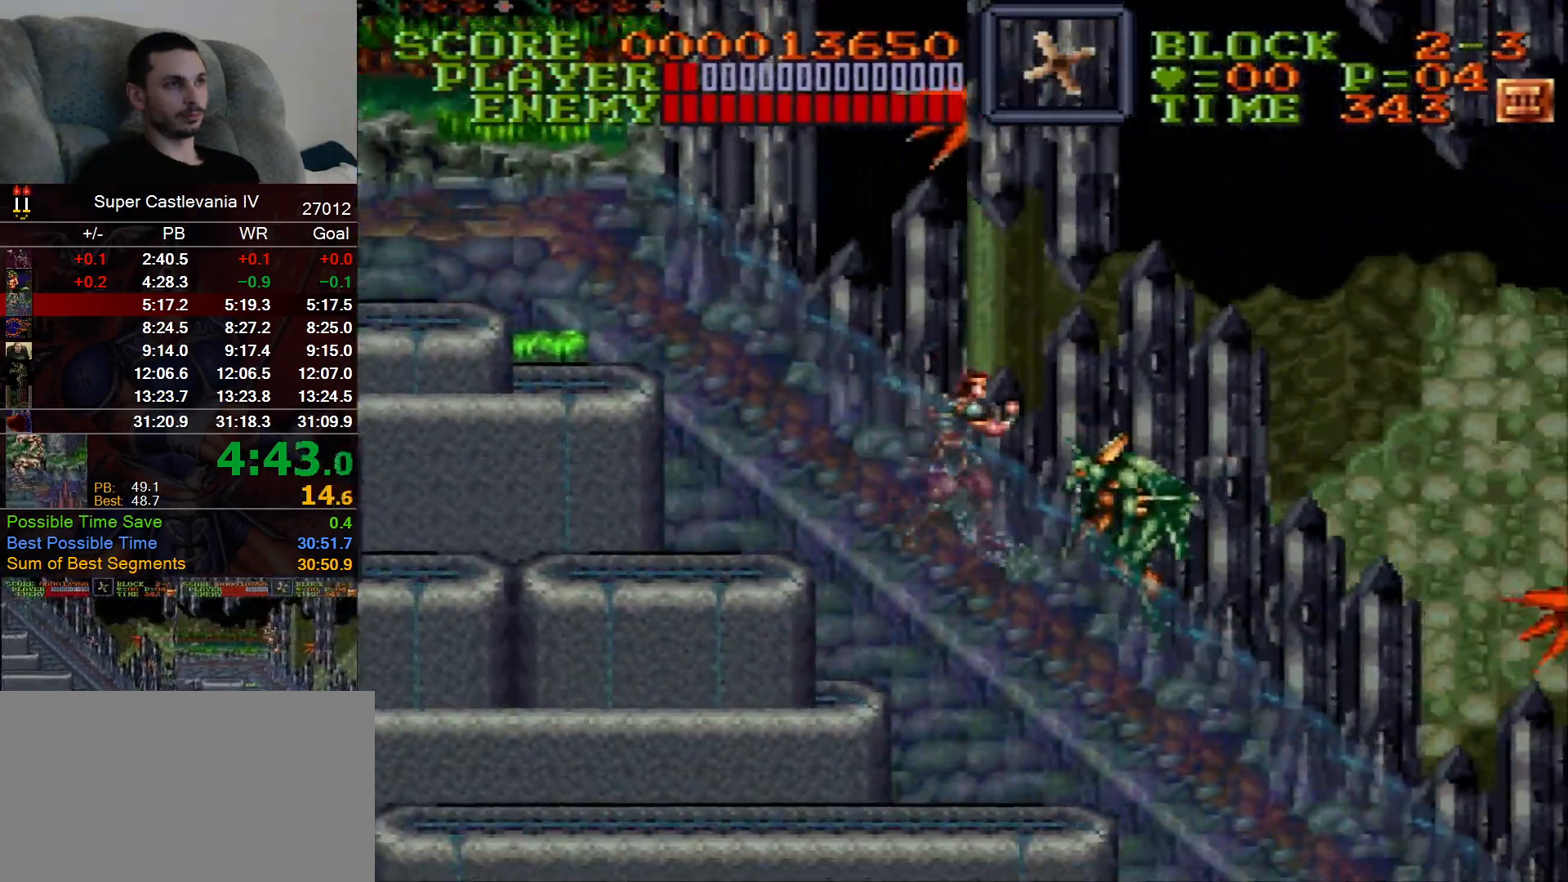
{"buttons": ["DPAD_RIGHT"], "events": []}
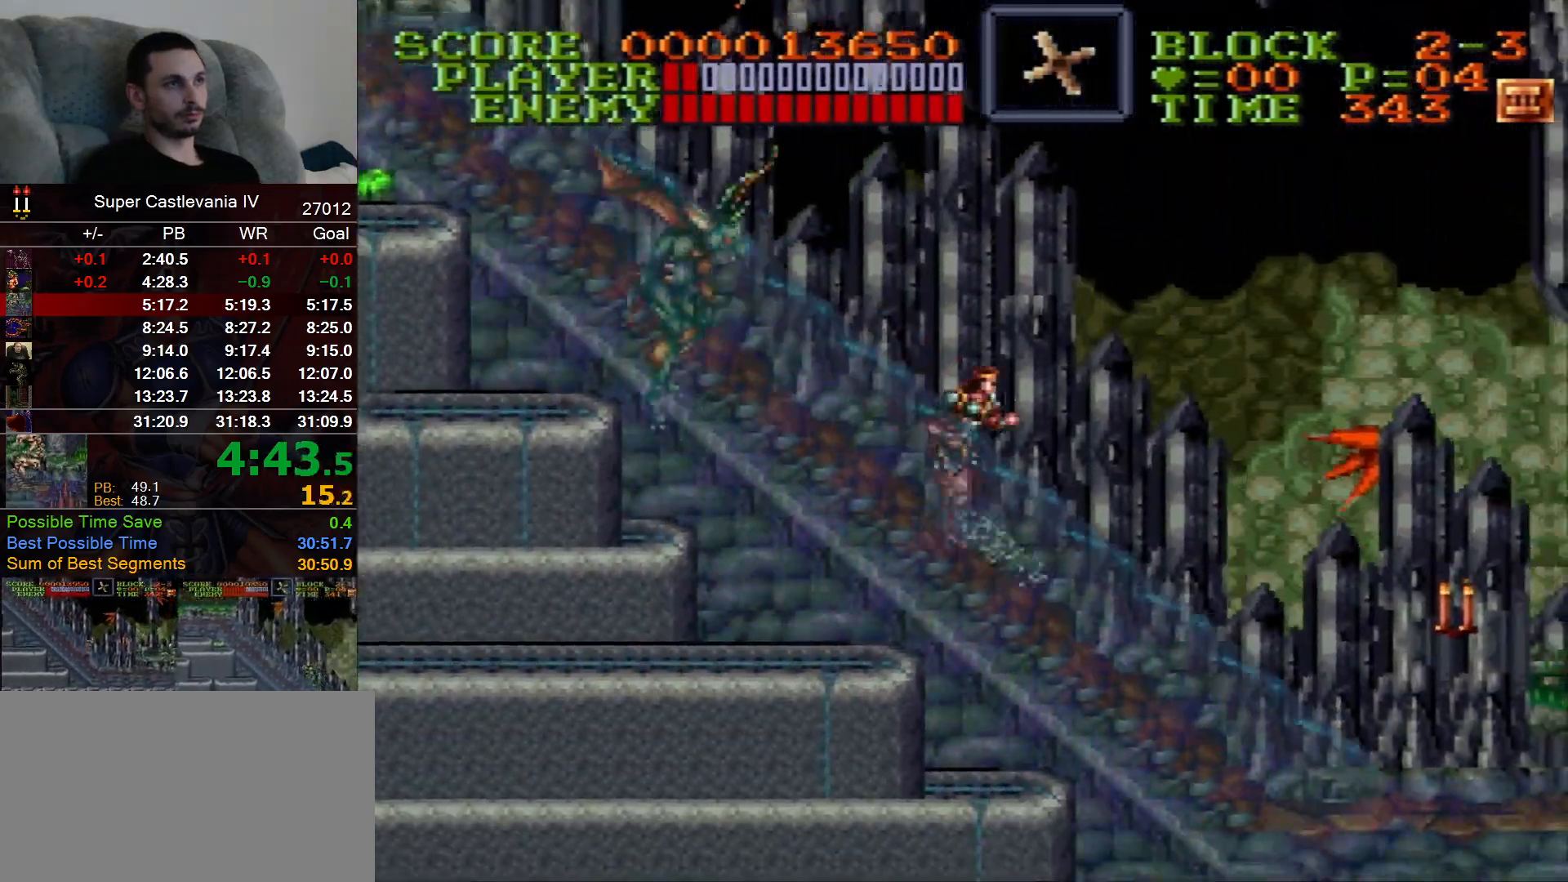
{"buttons": ["DPAD_RIGHT"], "events": []}
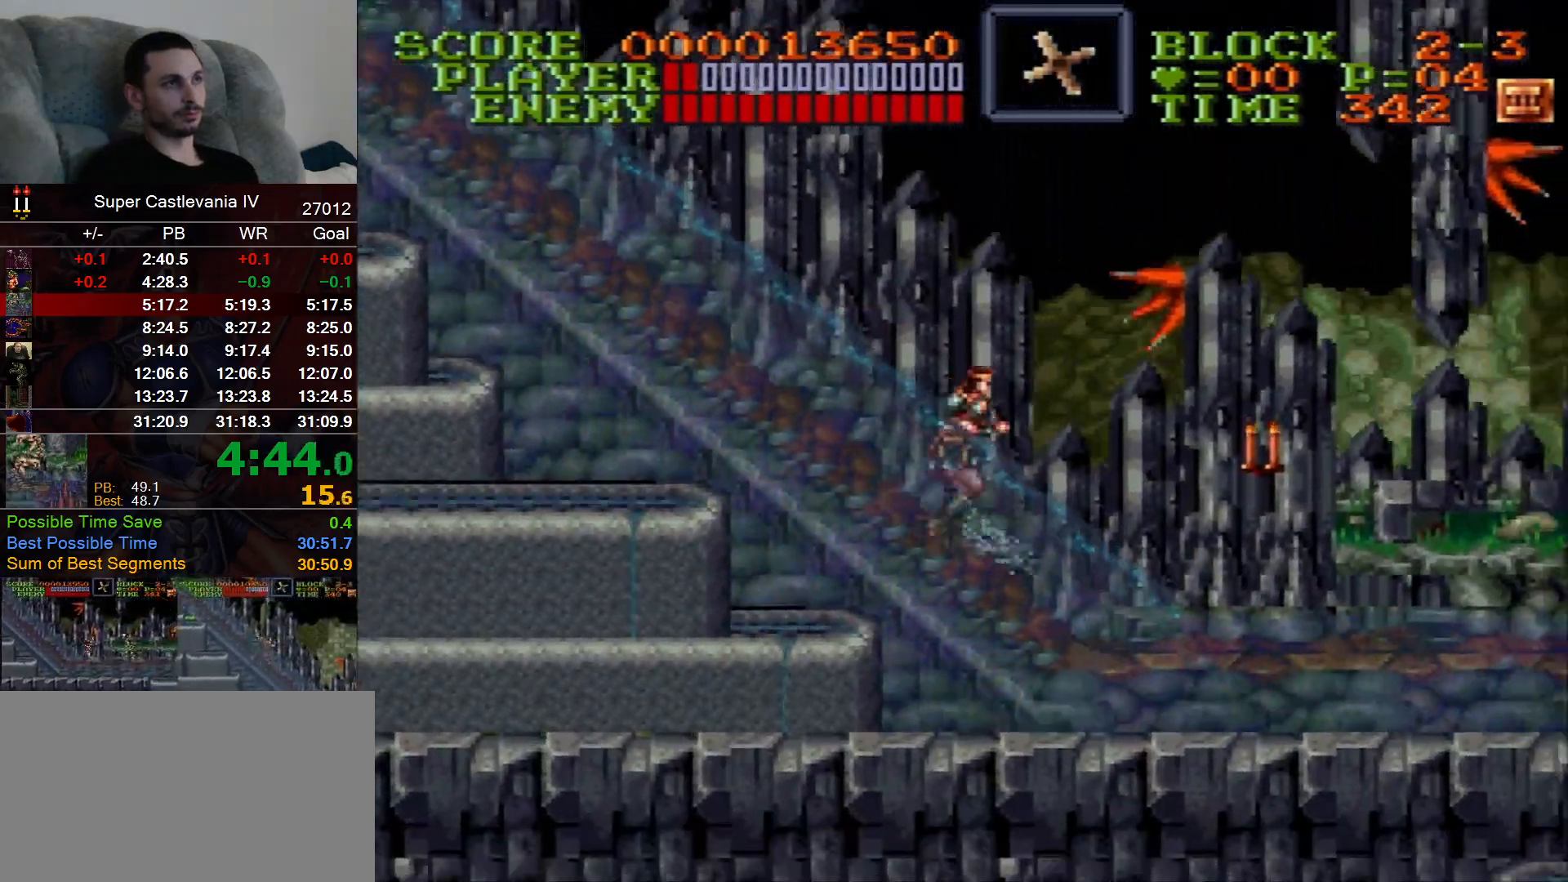
{"buttons": ["DPAD_RIGHT"], "events": []}
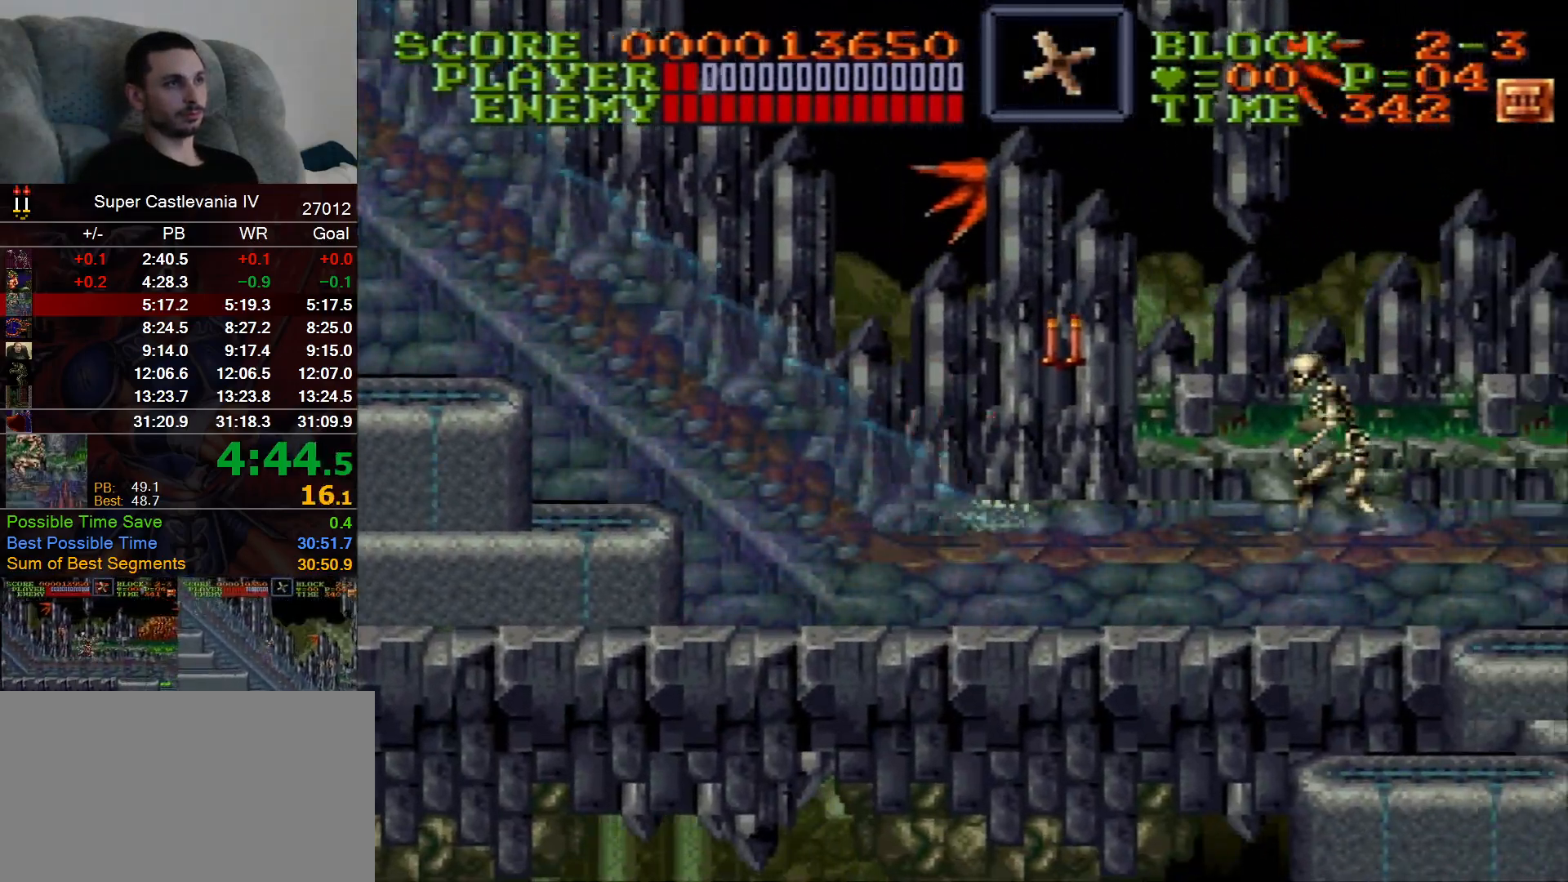
{"buttons": ["DPAD_RIGHT"], "events": []}
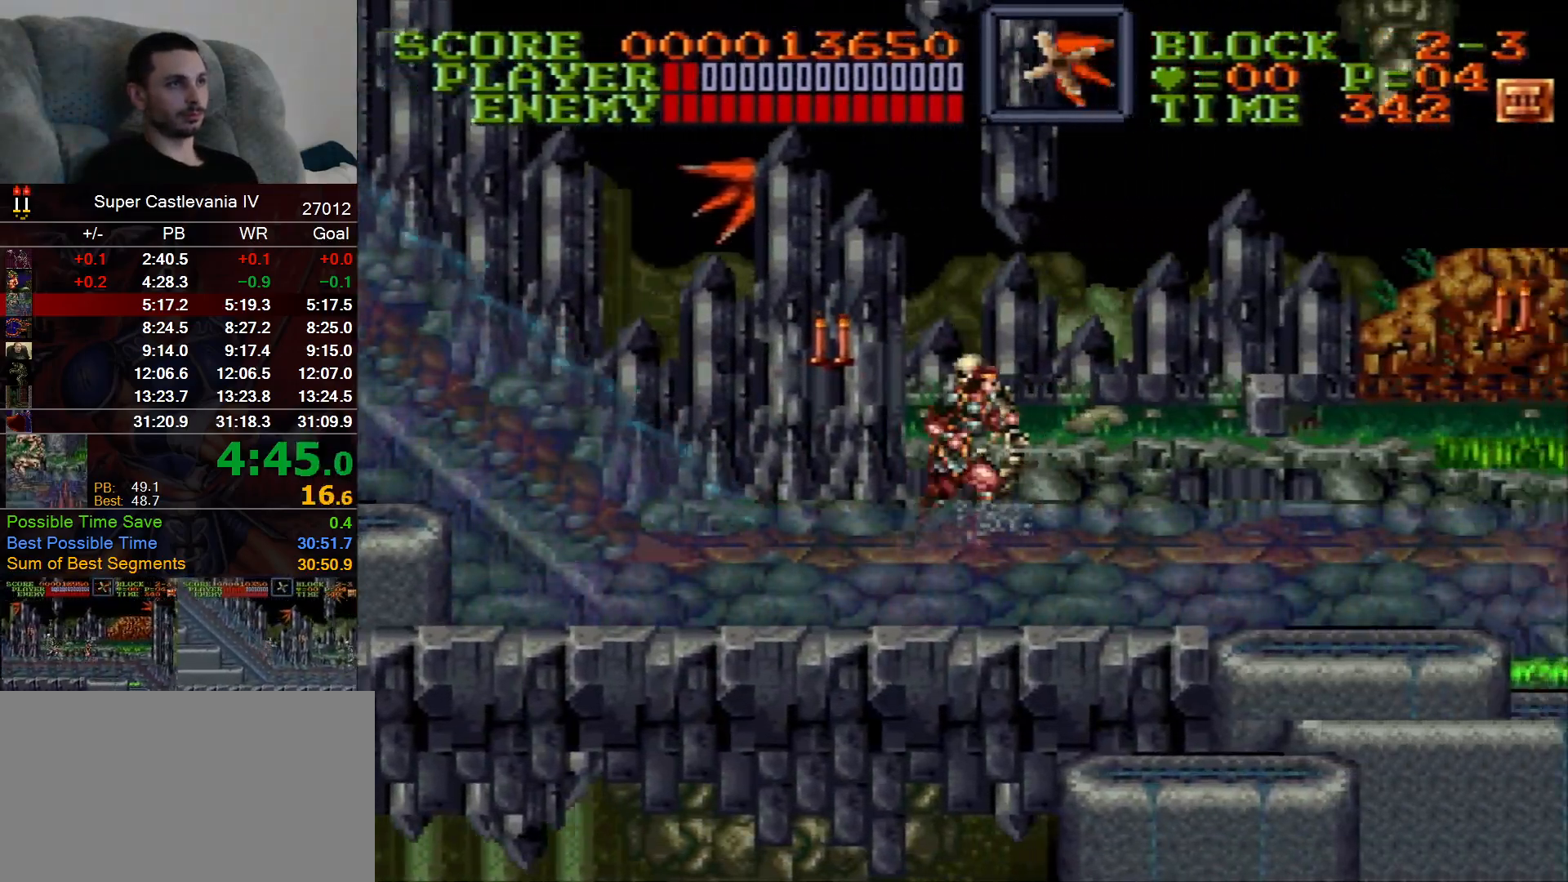
{"buttons": ["DPAD_RIGHT"], "events": []}
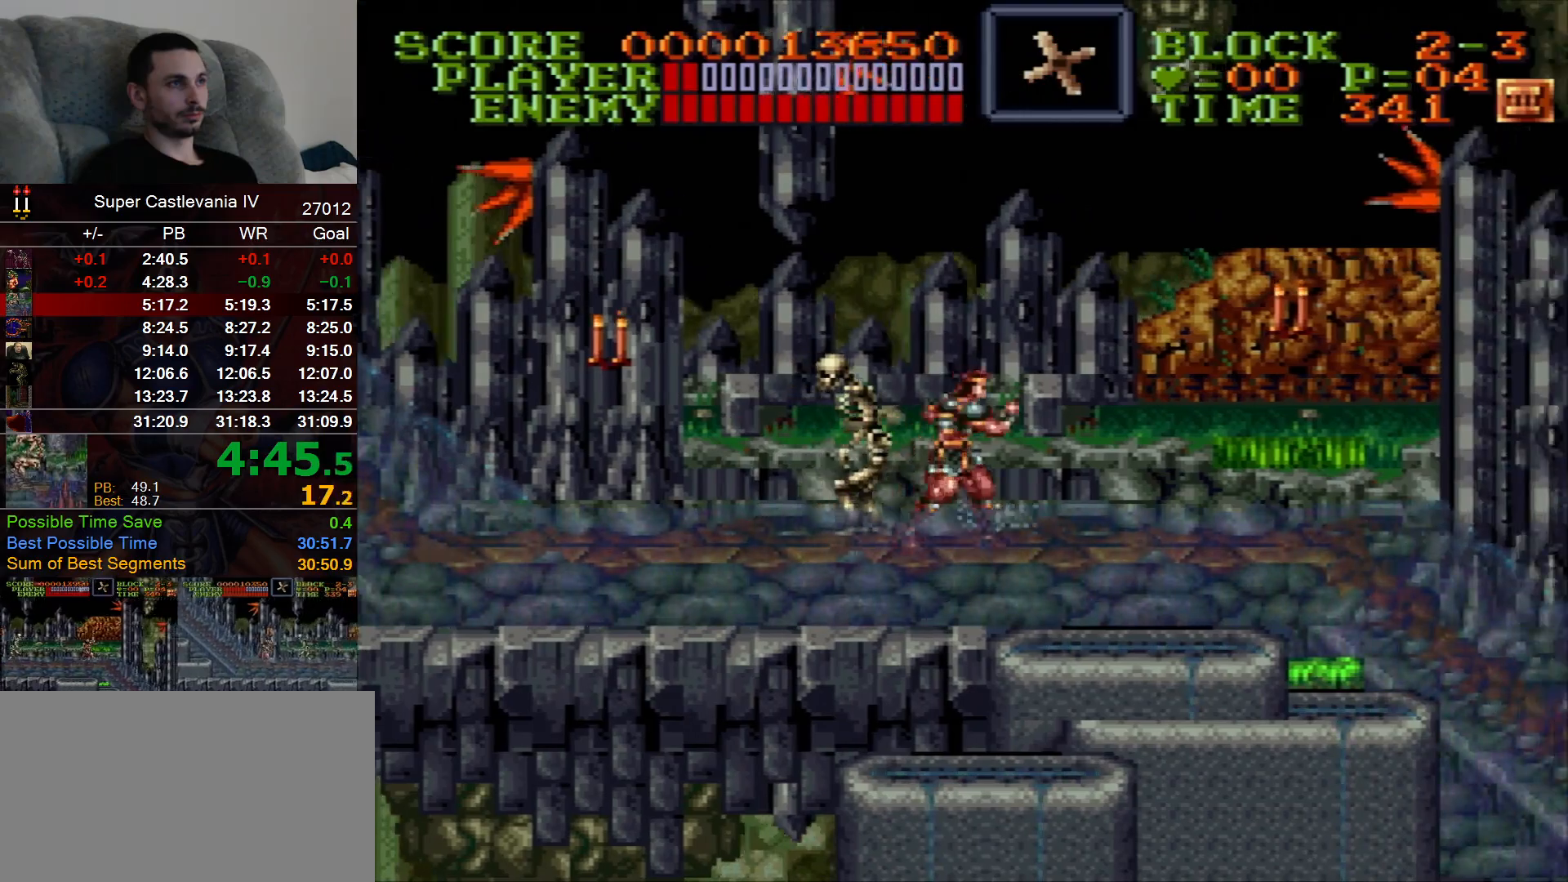
{"buttons": ["DPAD_RIGHT"], "events": []}
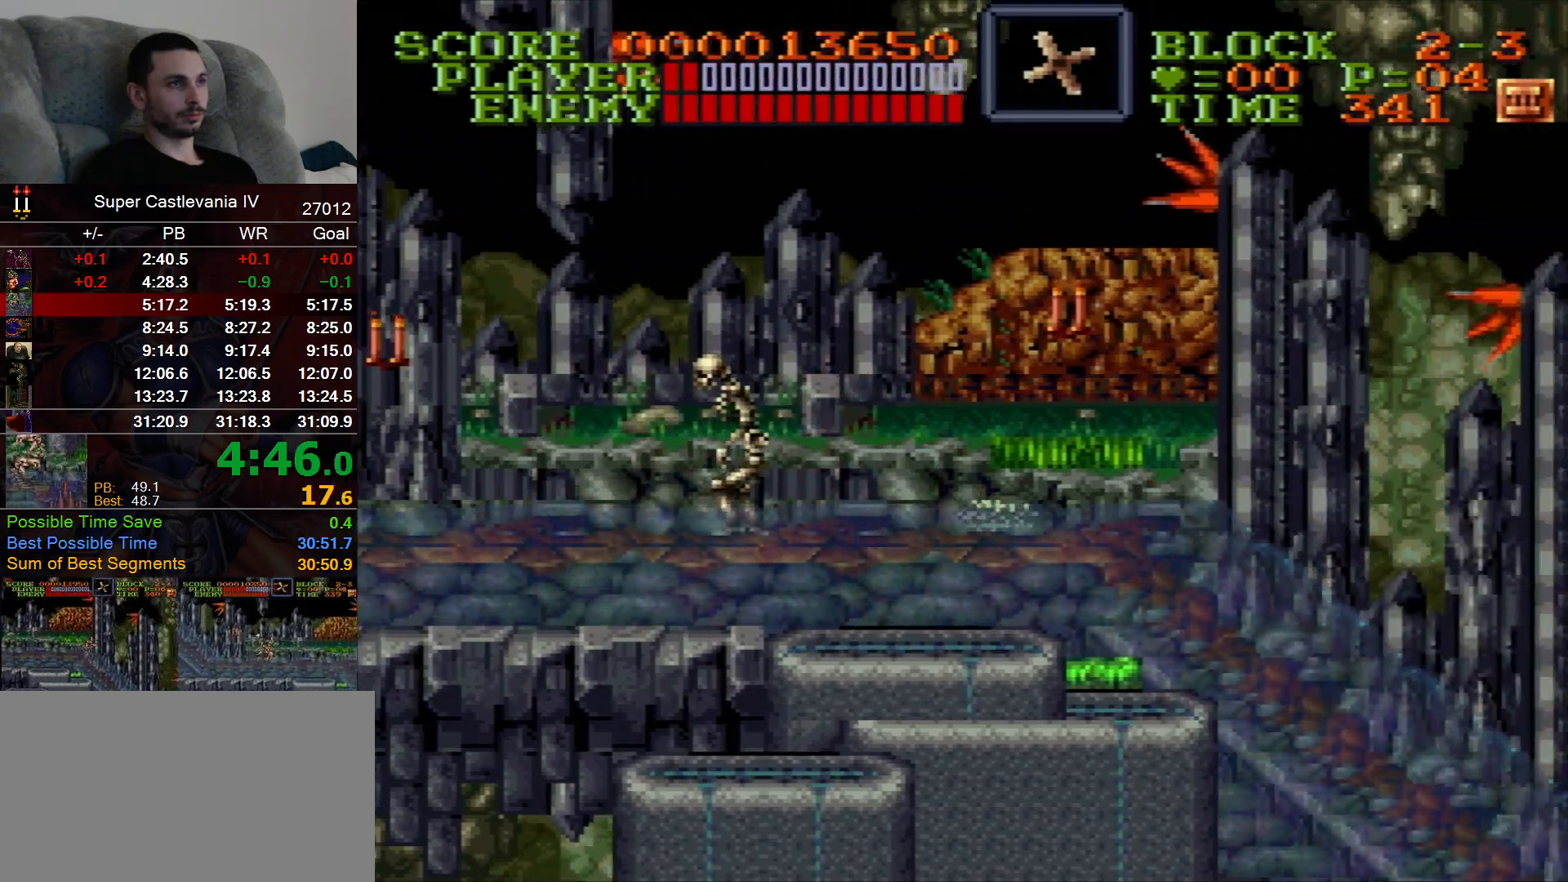
{"buttons": ["DPAD_RIGHT"], "events": []}
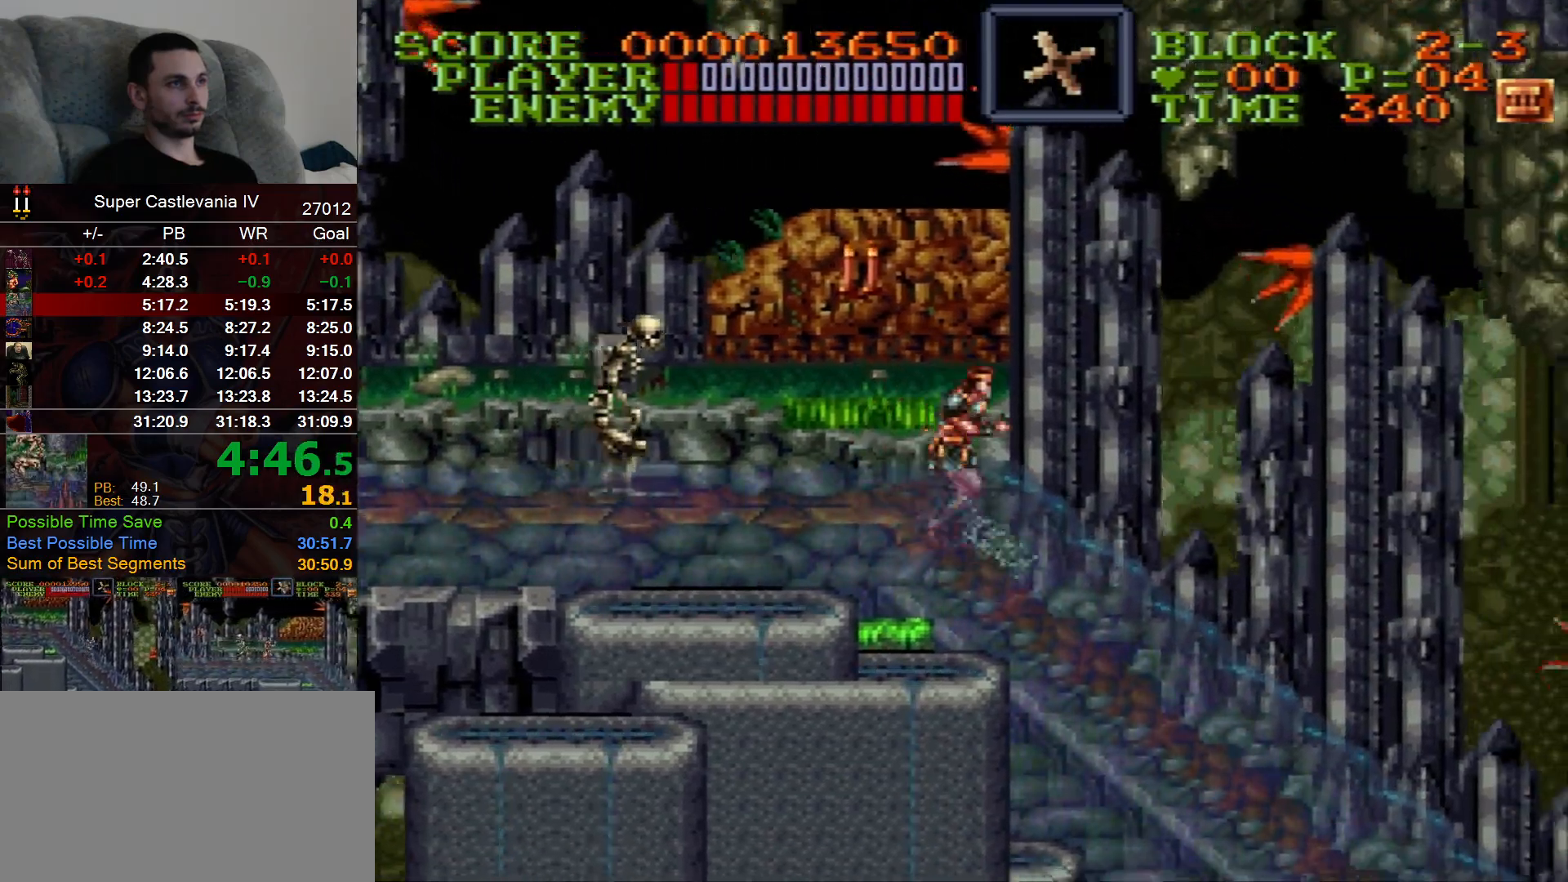
{"buttons": ["DPAD_RIGHT"], "events": []}
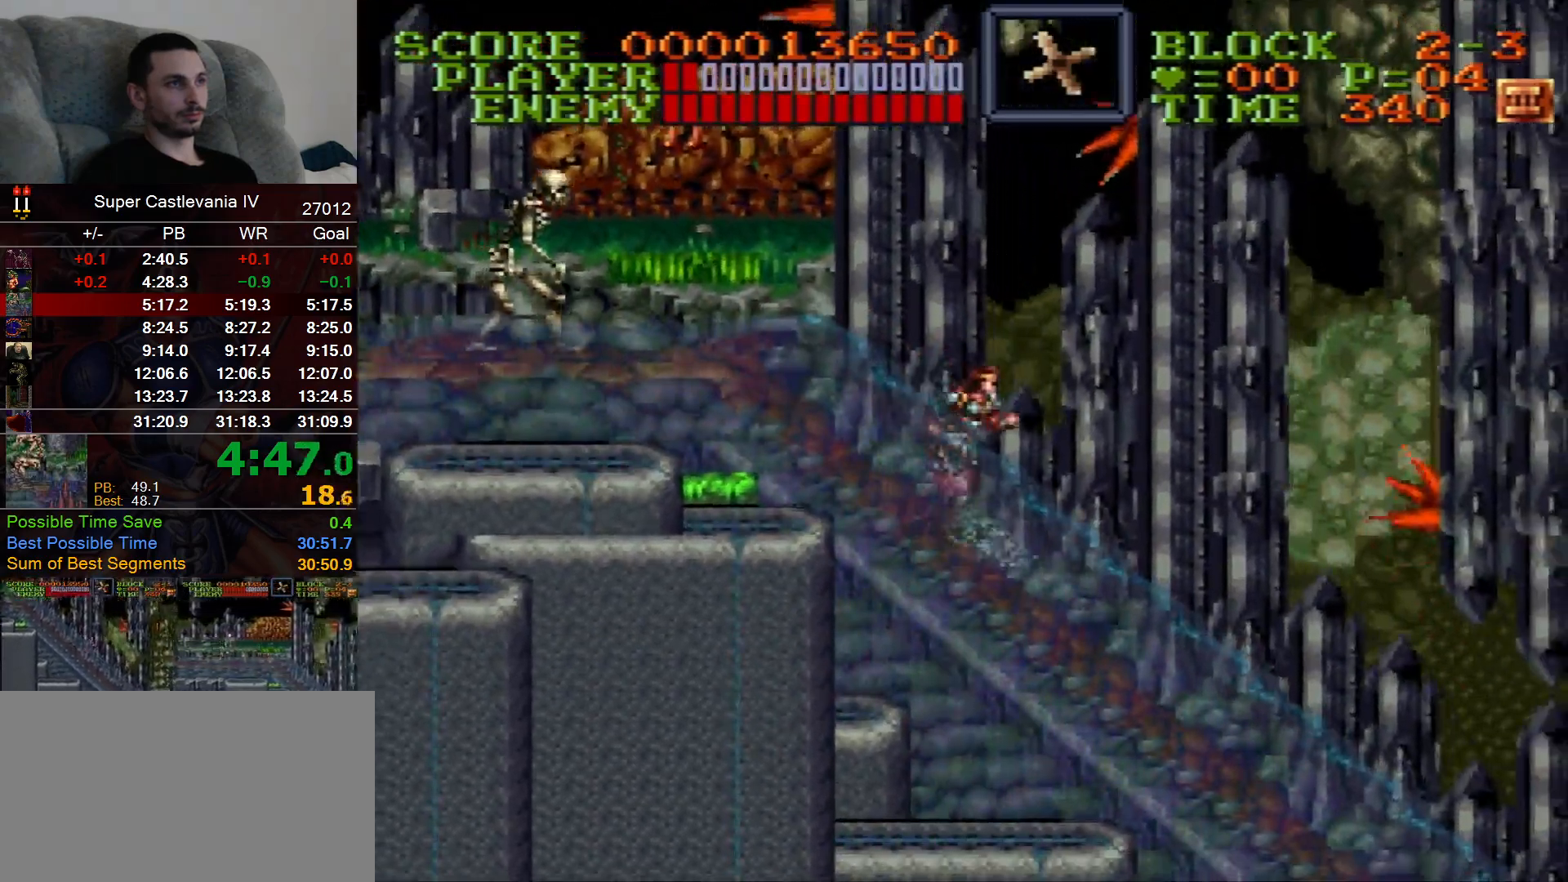
{"buttons": ["DPAD_UP", "DPAD_RIGHT"], "events": [[33, "DPAD_UP", "down"]]}
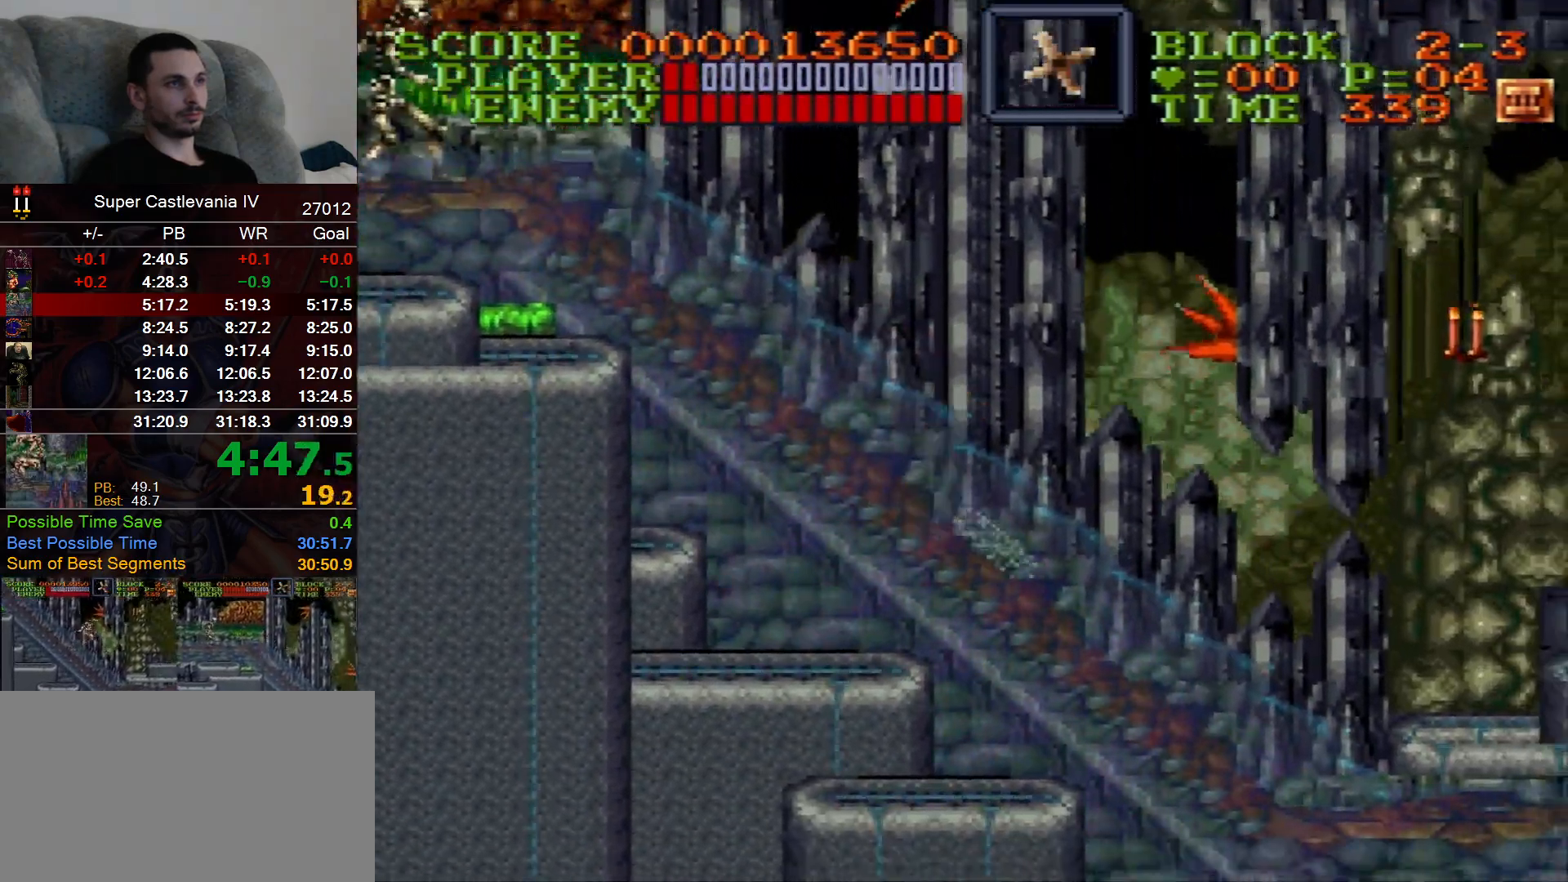
{"buttons": ["B", "DPAD_UP", "DPAD_RIGHT"], "events": [[467, "B", "down"]]}
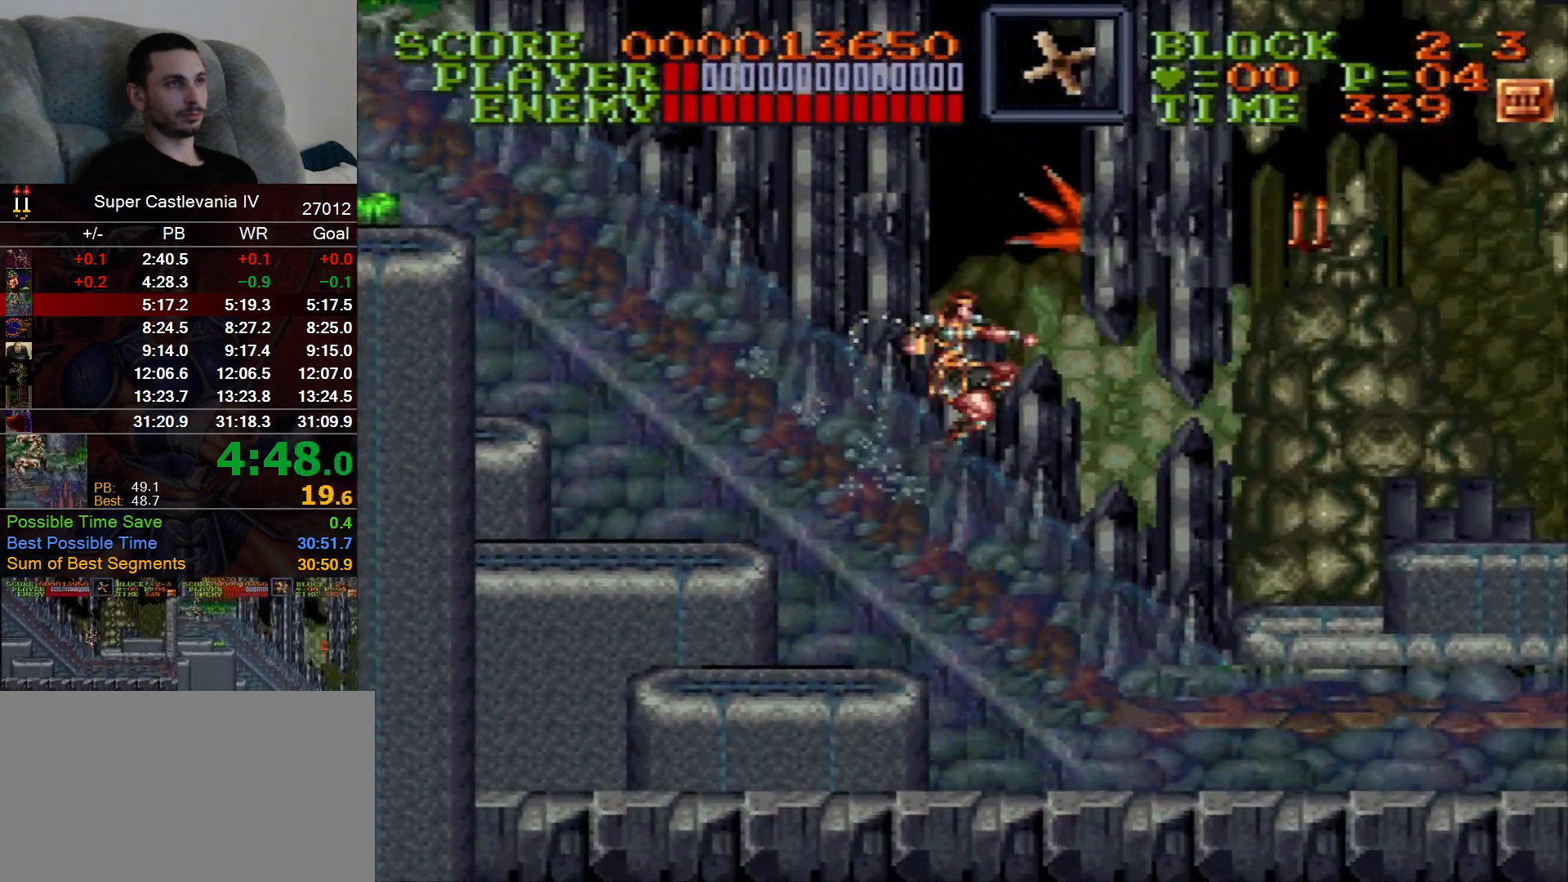
{"buttons": ["DPAD_RIGHT"], "events": [[117, "B", "up"], [183, "DPAD_UP", "up"]]}
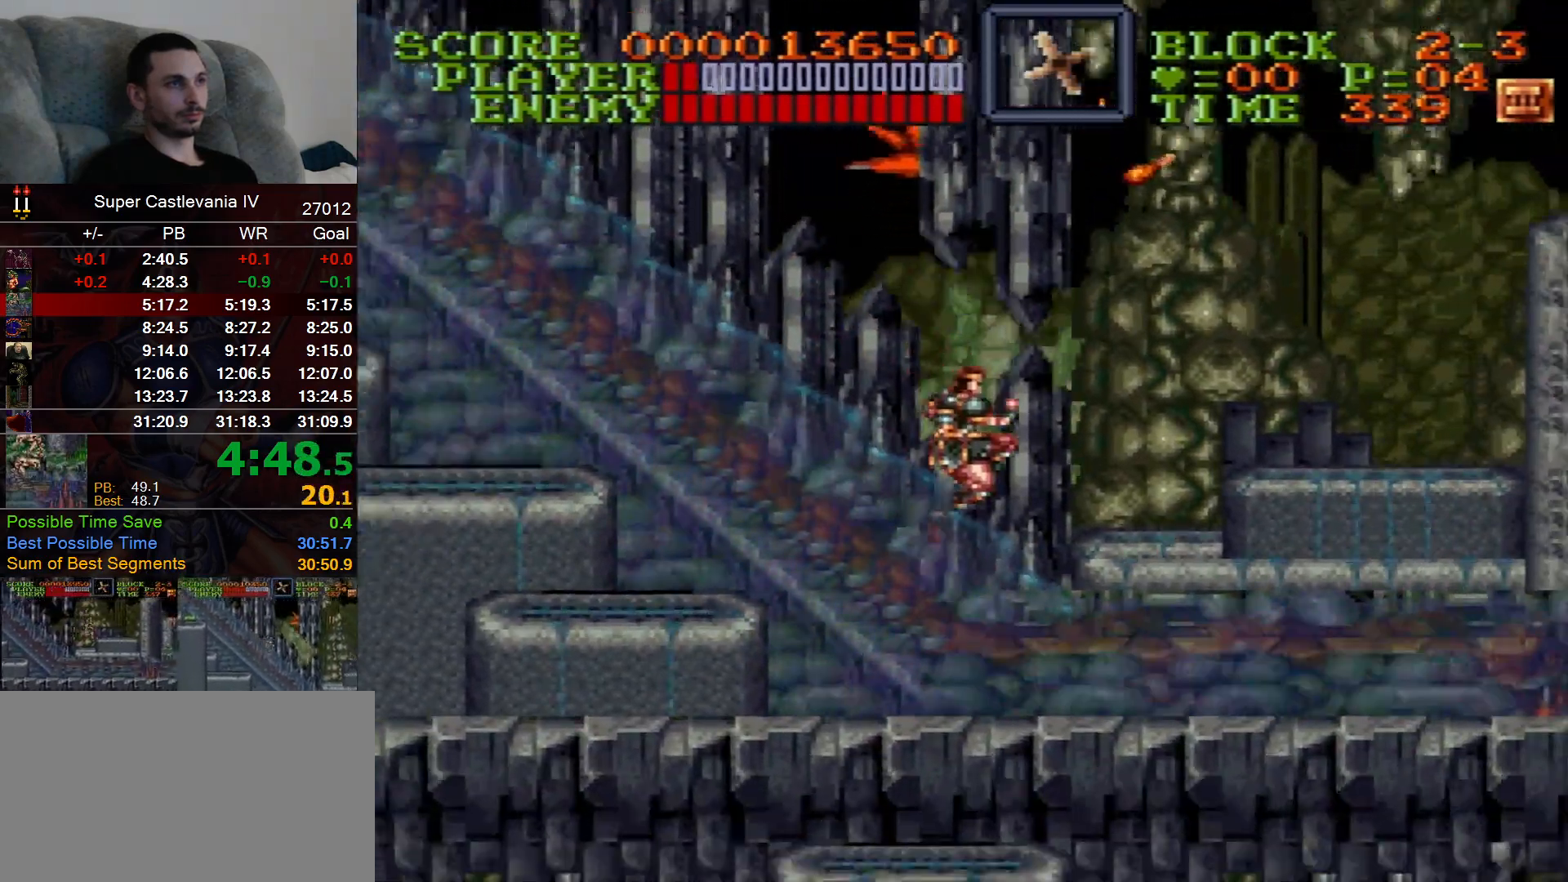
{"buttons": ["DPAD_RIGHT"], "events": [[50, "B", "down"], [100, "B", "up"]]}
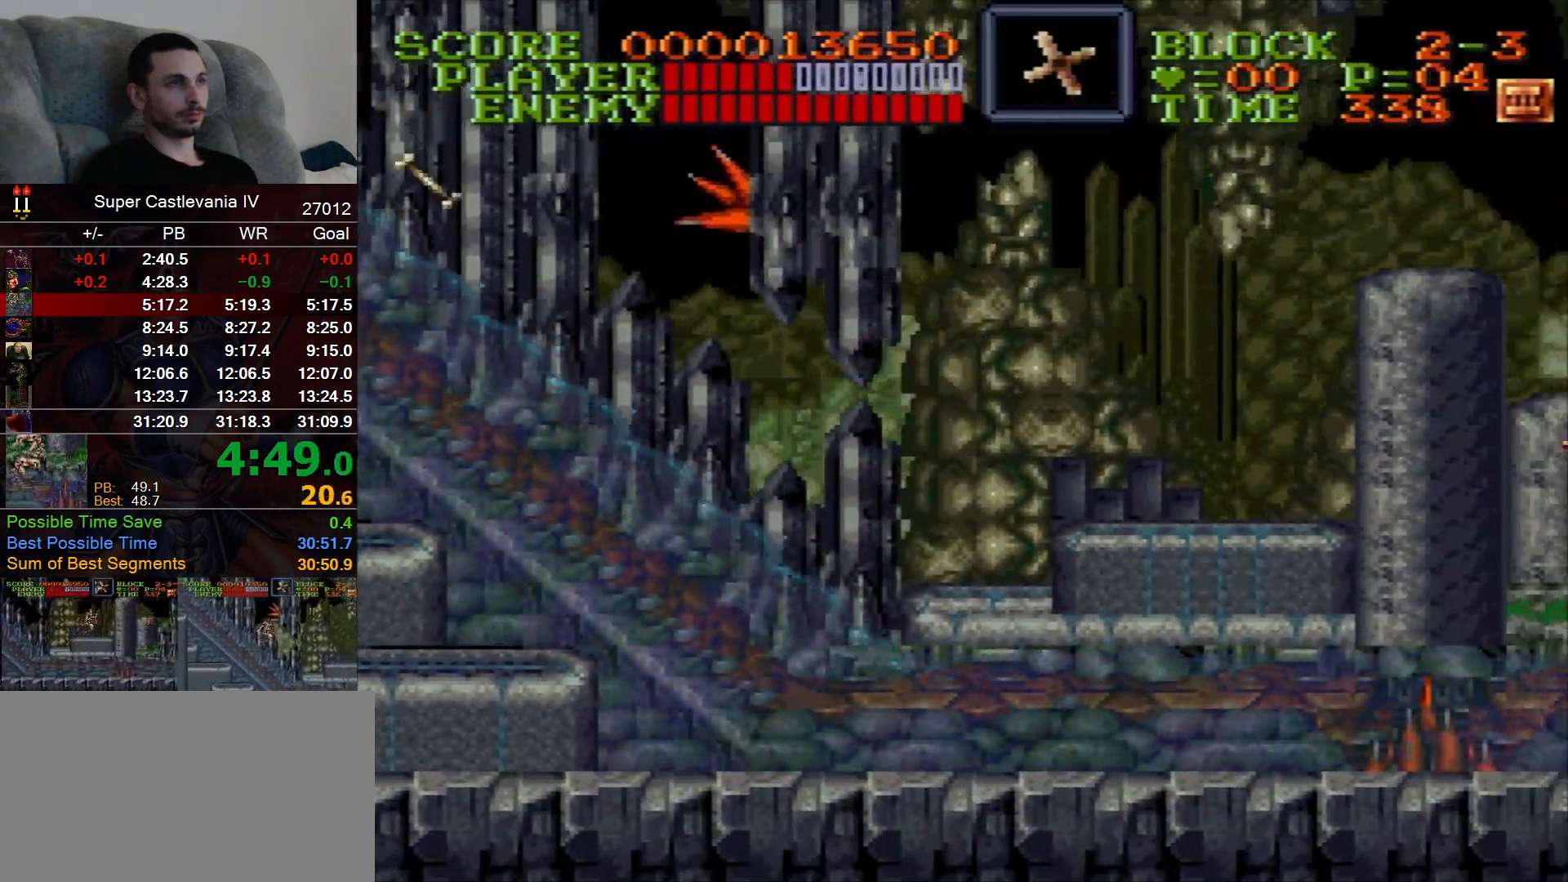
{"buttons": ["DPAD_RIGHT"], "events": [[283, "B", "down"], [333, "B", "up"]]}
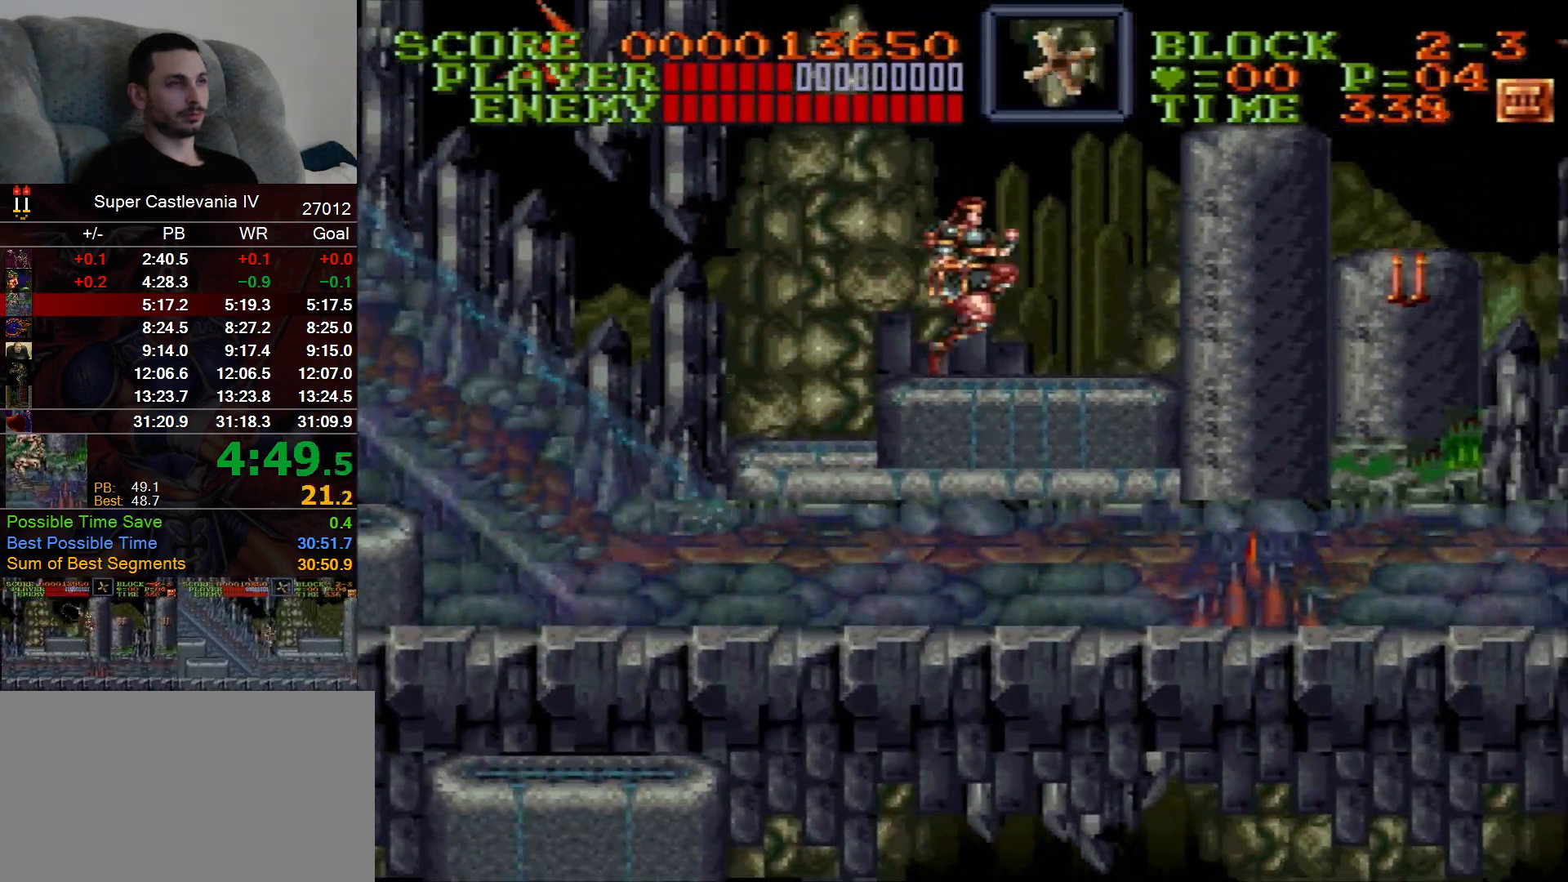
{"buttons": ["B", "DPAD_RIGHT"], "events": [[450, "B", "down"]]}
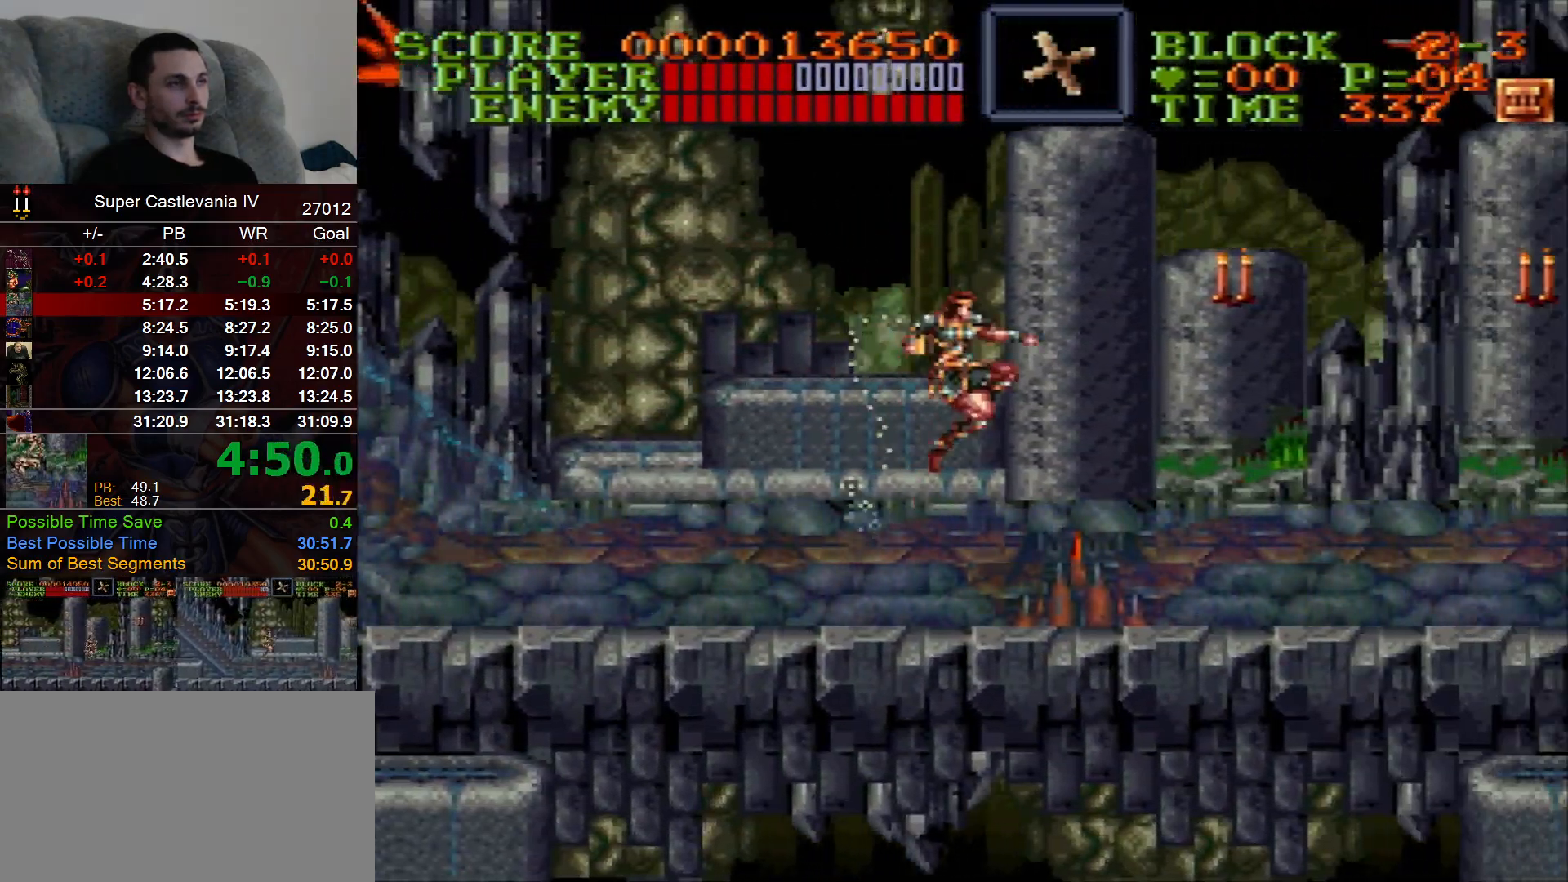
{"buttons": ["DPAD_RIGHT"], "events": [[17, "B", "up"]]}
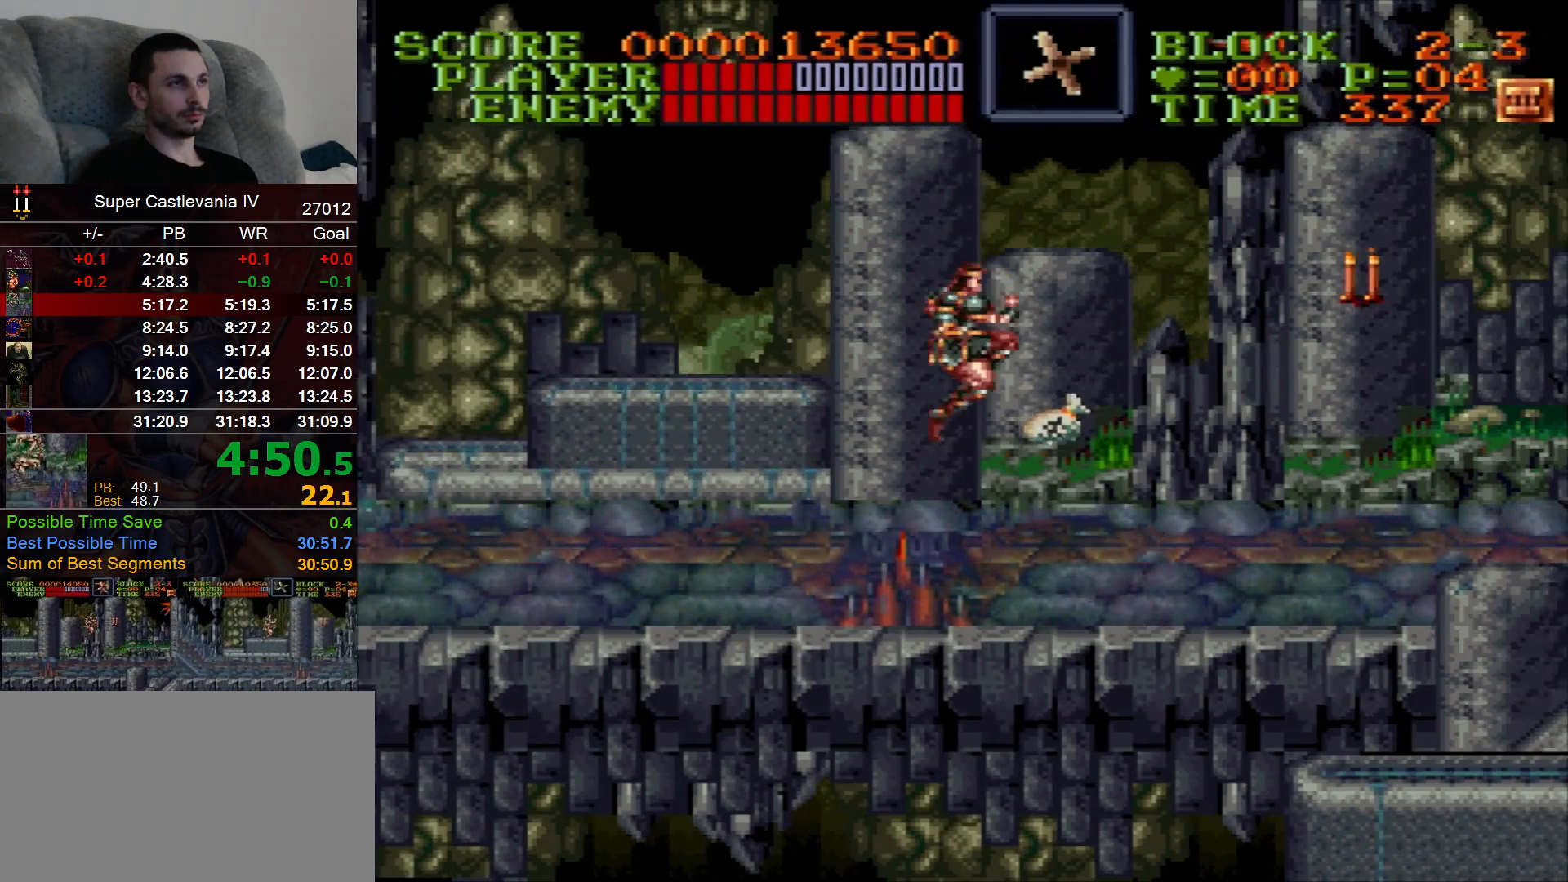
{"buttons": ["DPAD_RIGHT"], "events": [[117, "B", "down"], [167, "B", "up"]]}
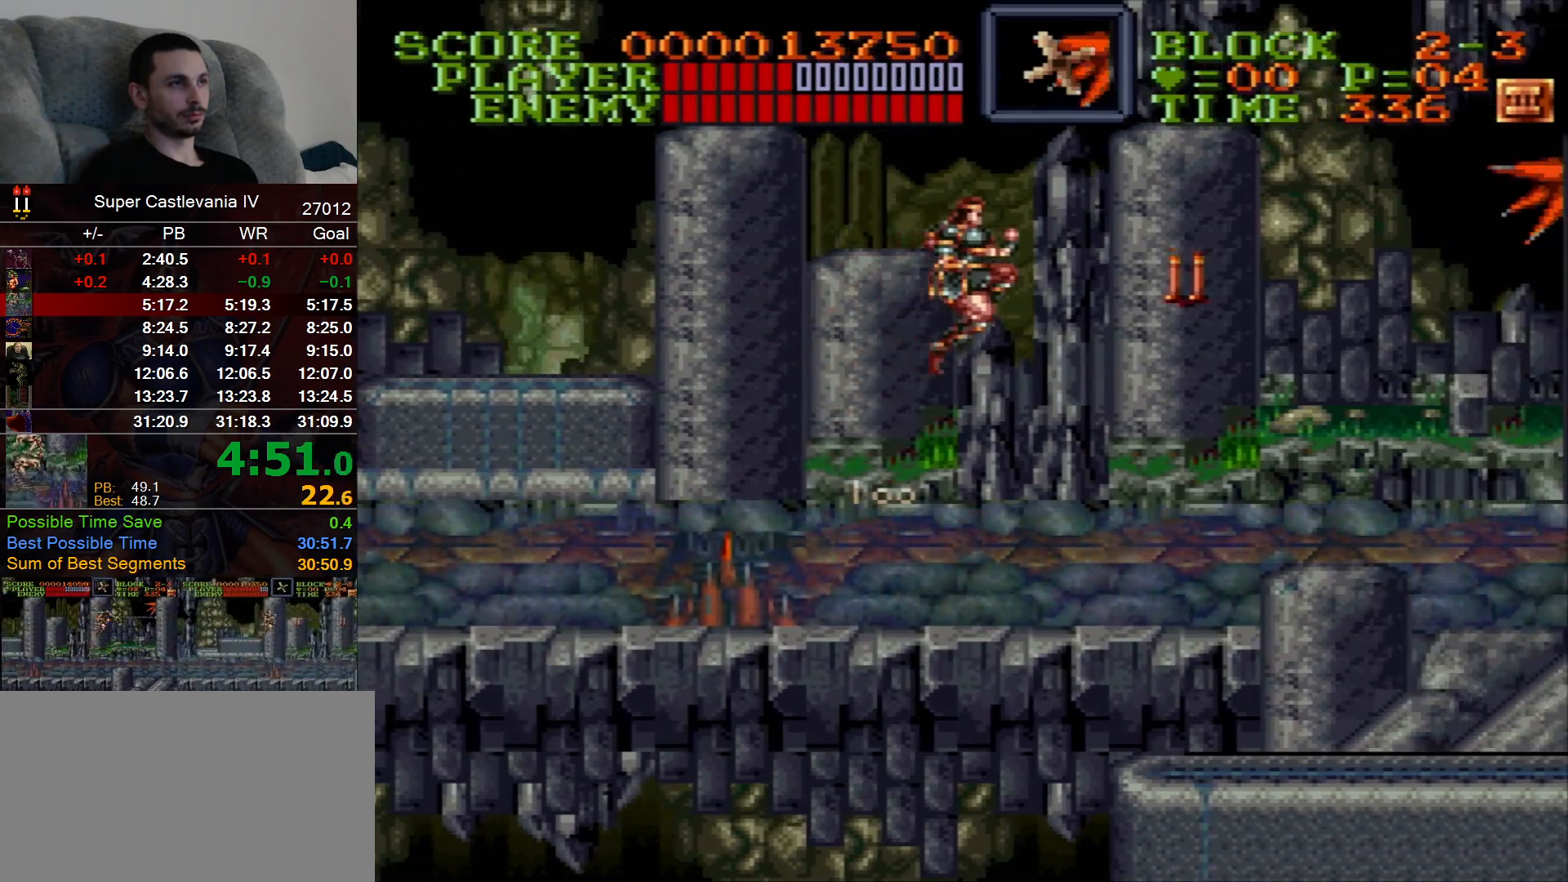
{"buttons": ["DPAD_RIGHT"], "events": [[300, "B", "down"], [367, "B", "up"]]}
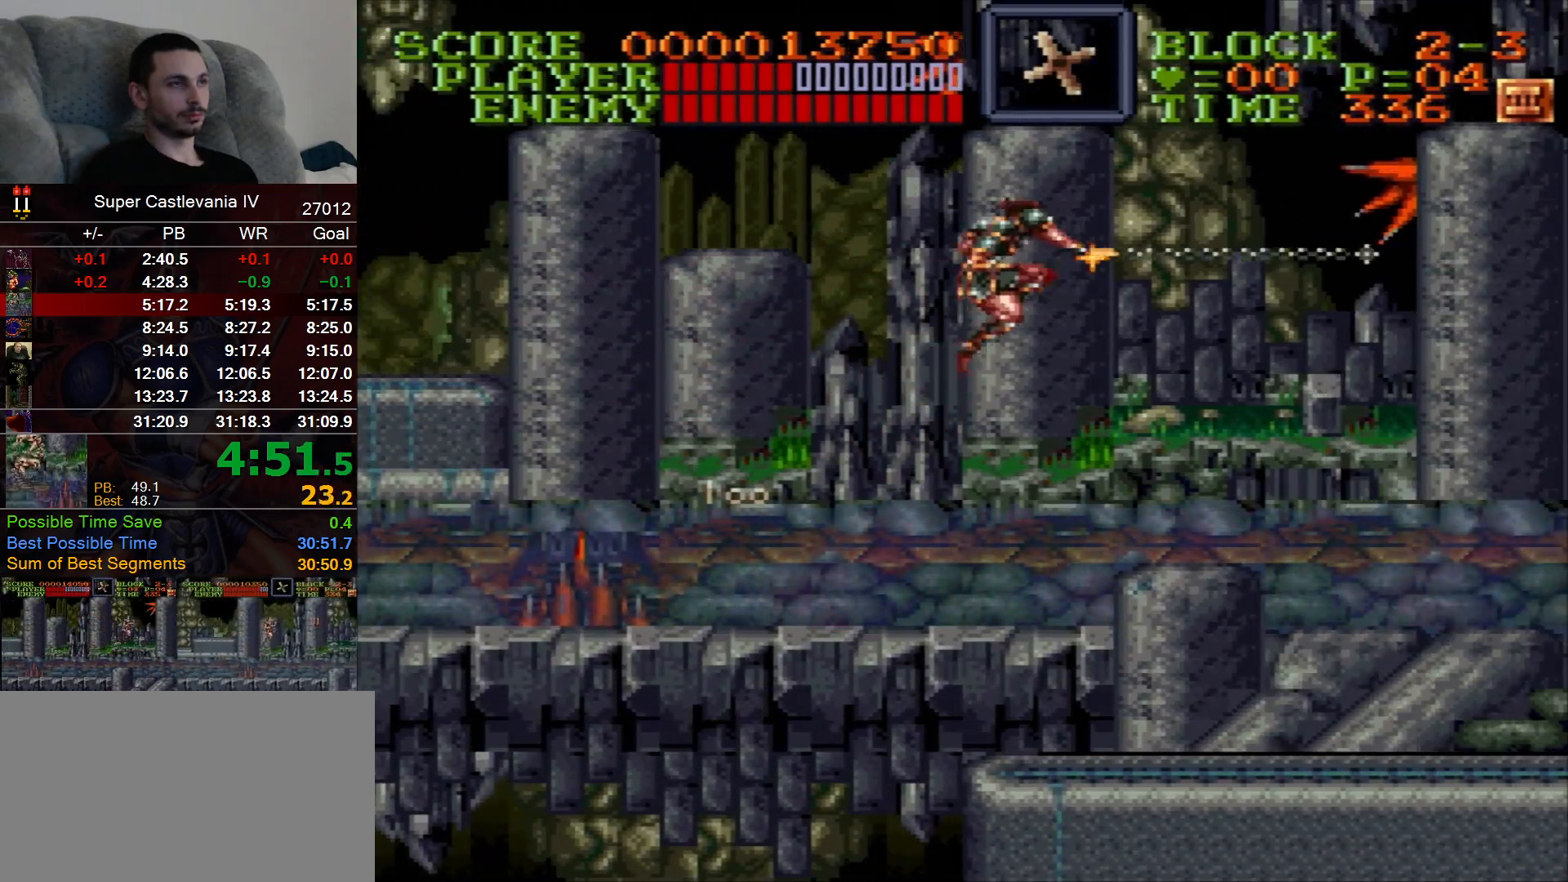
{"buttons": ["DPAD_RIGHT"], "events": []}
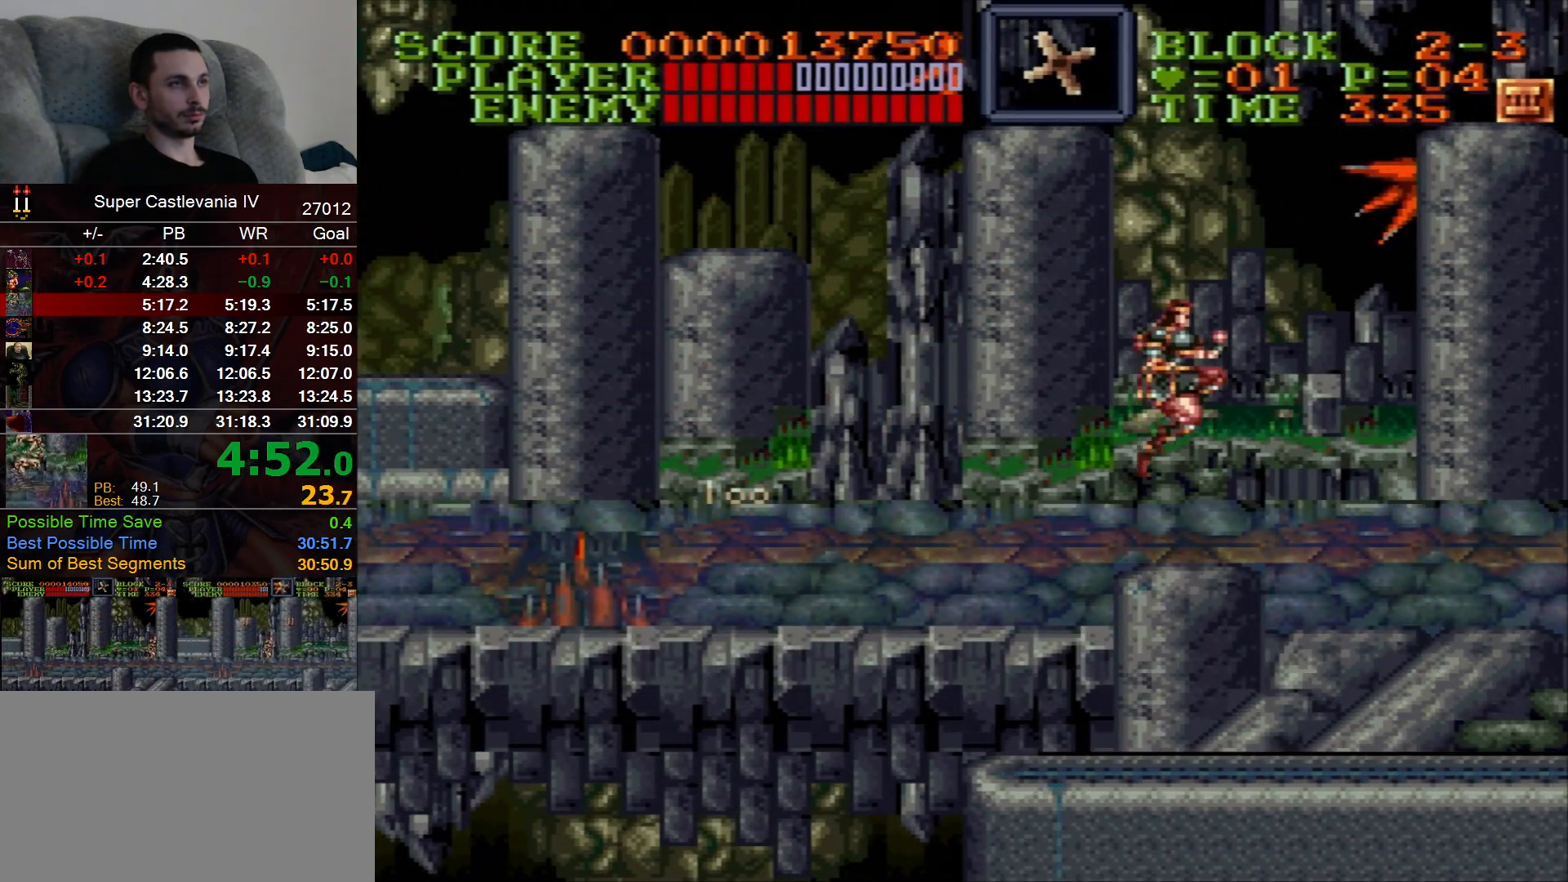
{"buttons": ["DPAD_RIGHT"], "events": []}
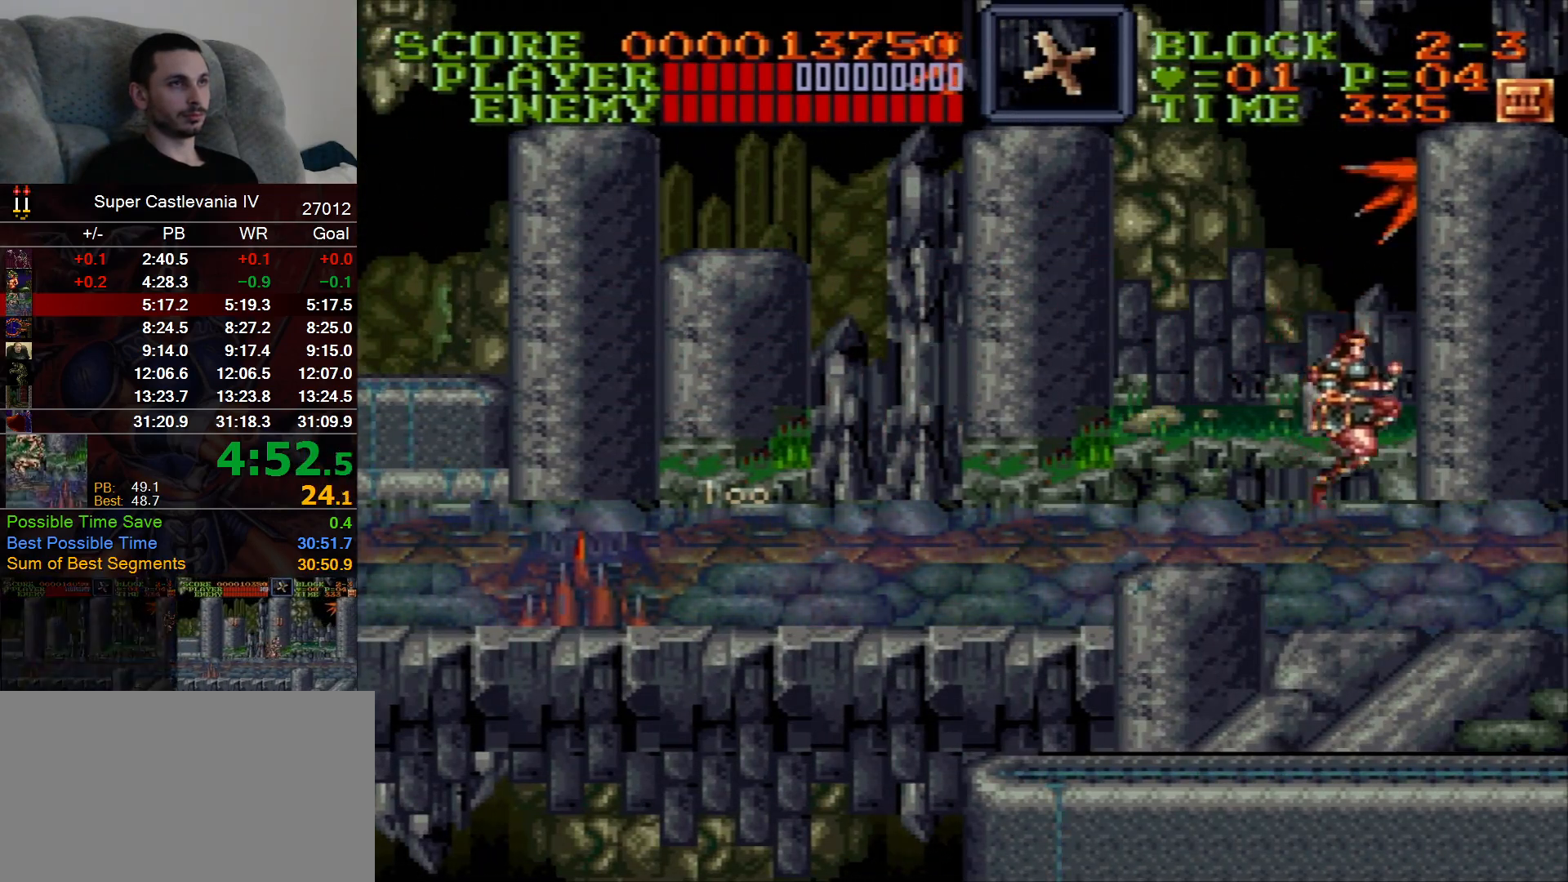
{"buttons": ["DPAD_RIGHT"], "events": [[317, "B", "down"], [400, "B", "up"]]}
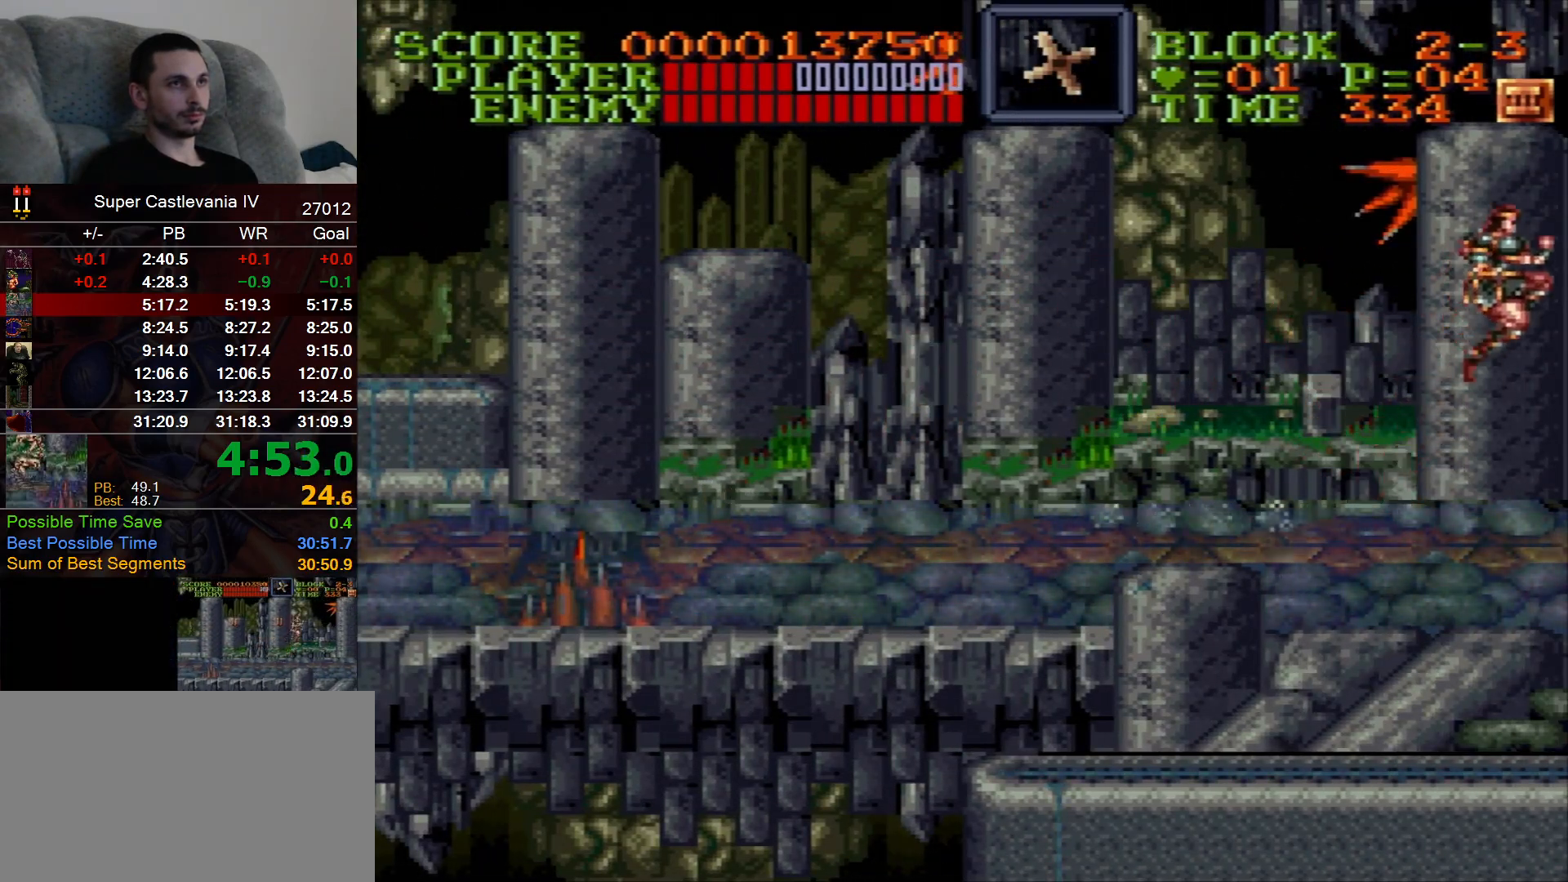
{"buttons": [], "events": [[17, "DPAD_RIGHT", "up"]]}
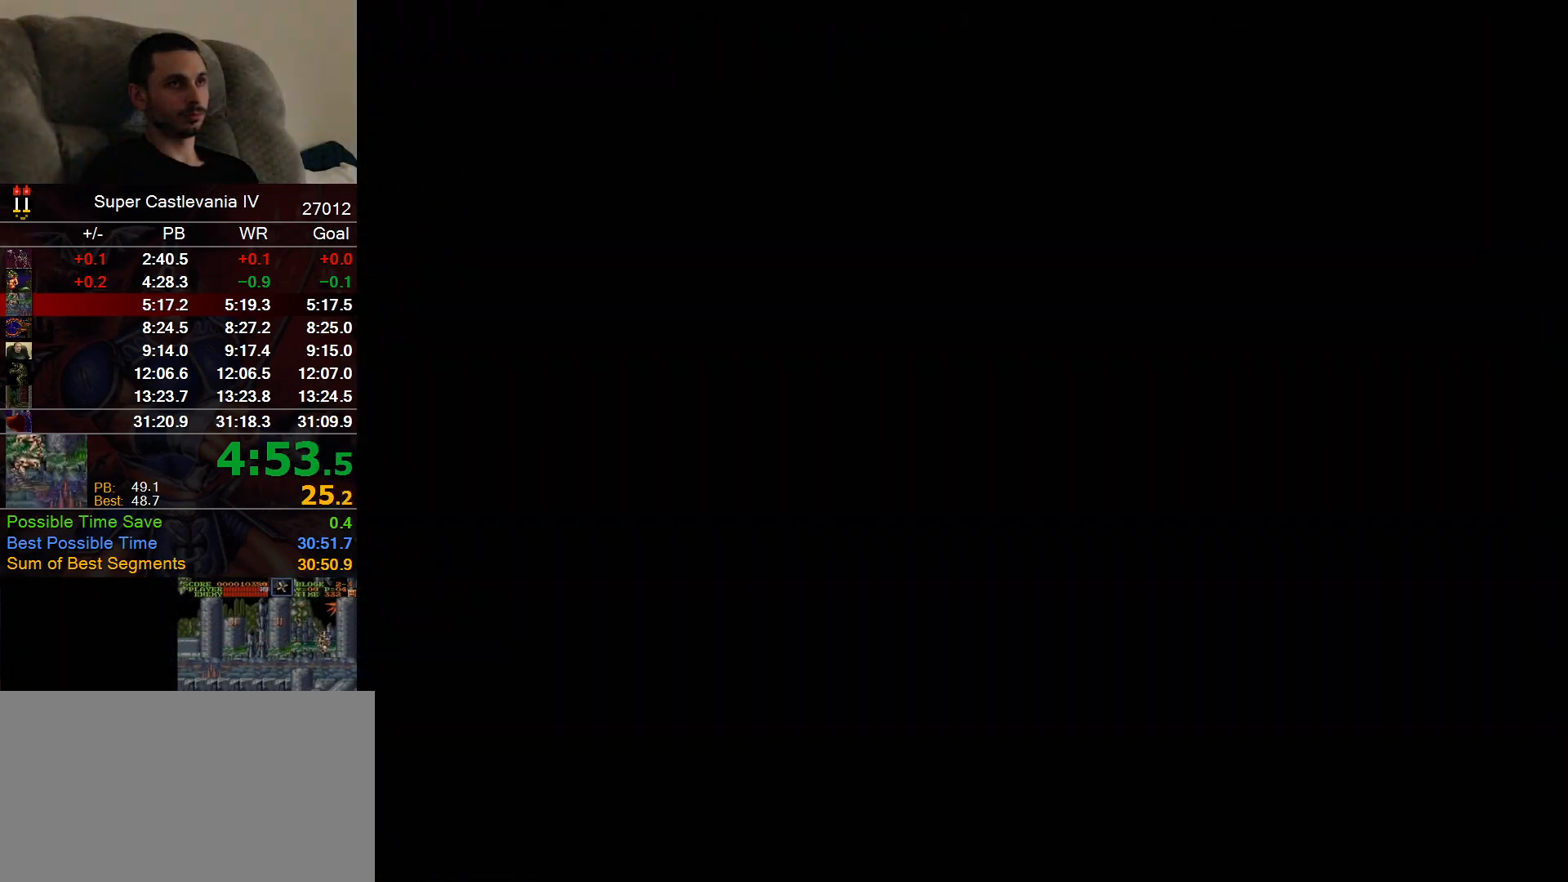
{"buttons": ["DPAD_RIGHT"], "events": [[167, "DPAD_RIGHT", "down"]]}
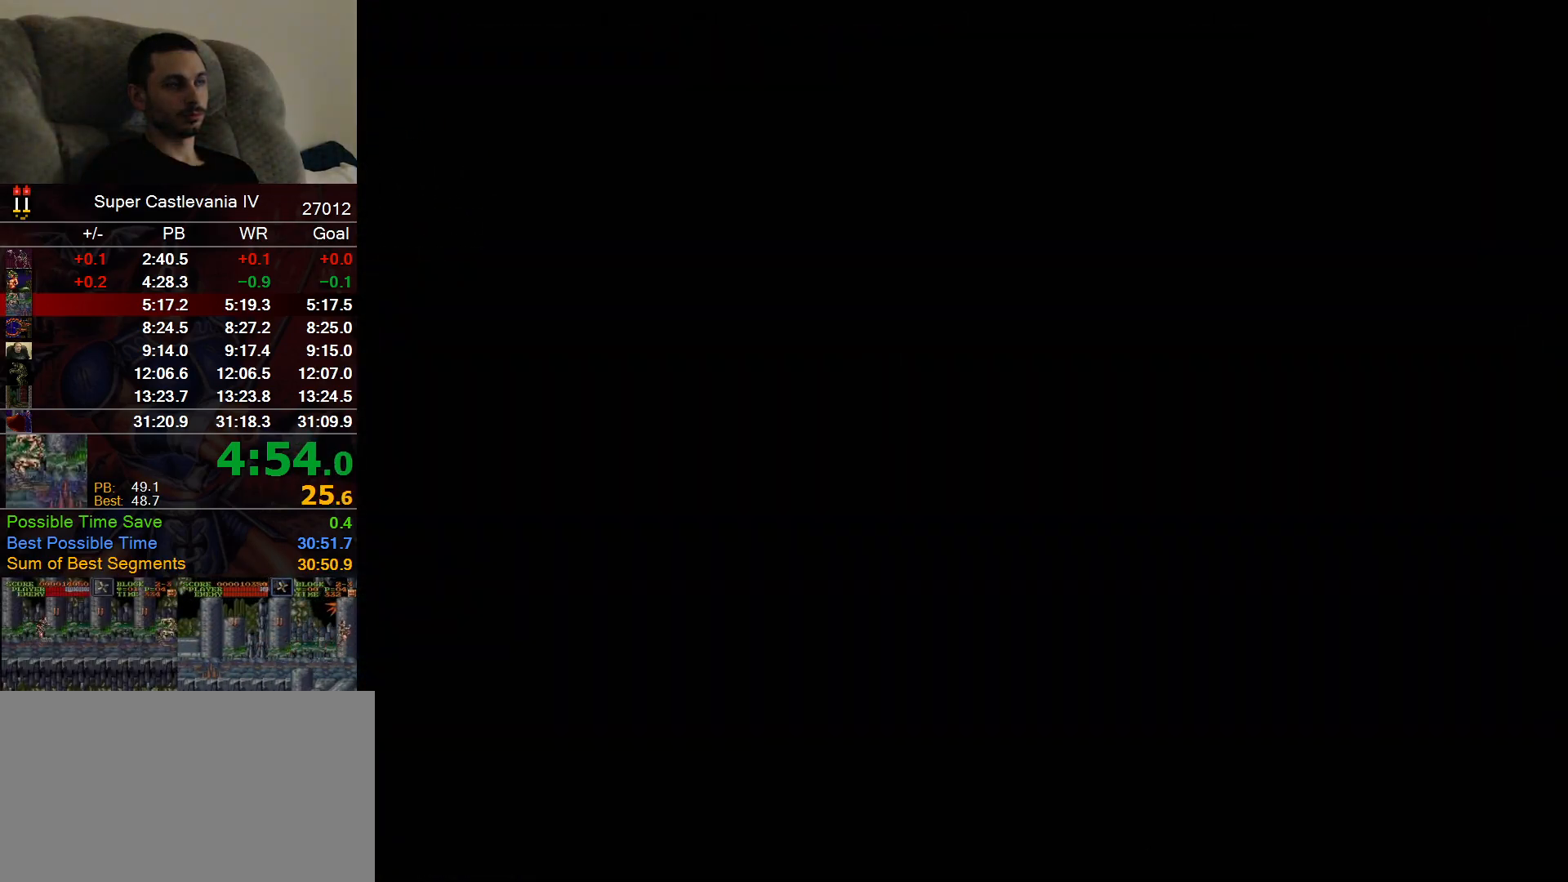
{"buttons": ["DPAD_RIGHT"], "events": [[217, "A", "down"], [300, "A", "up"]]}
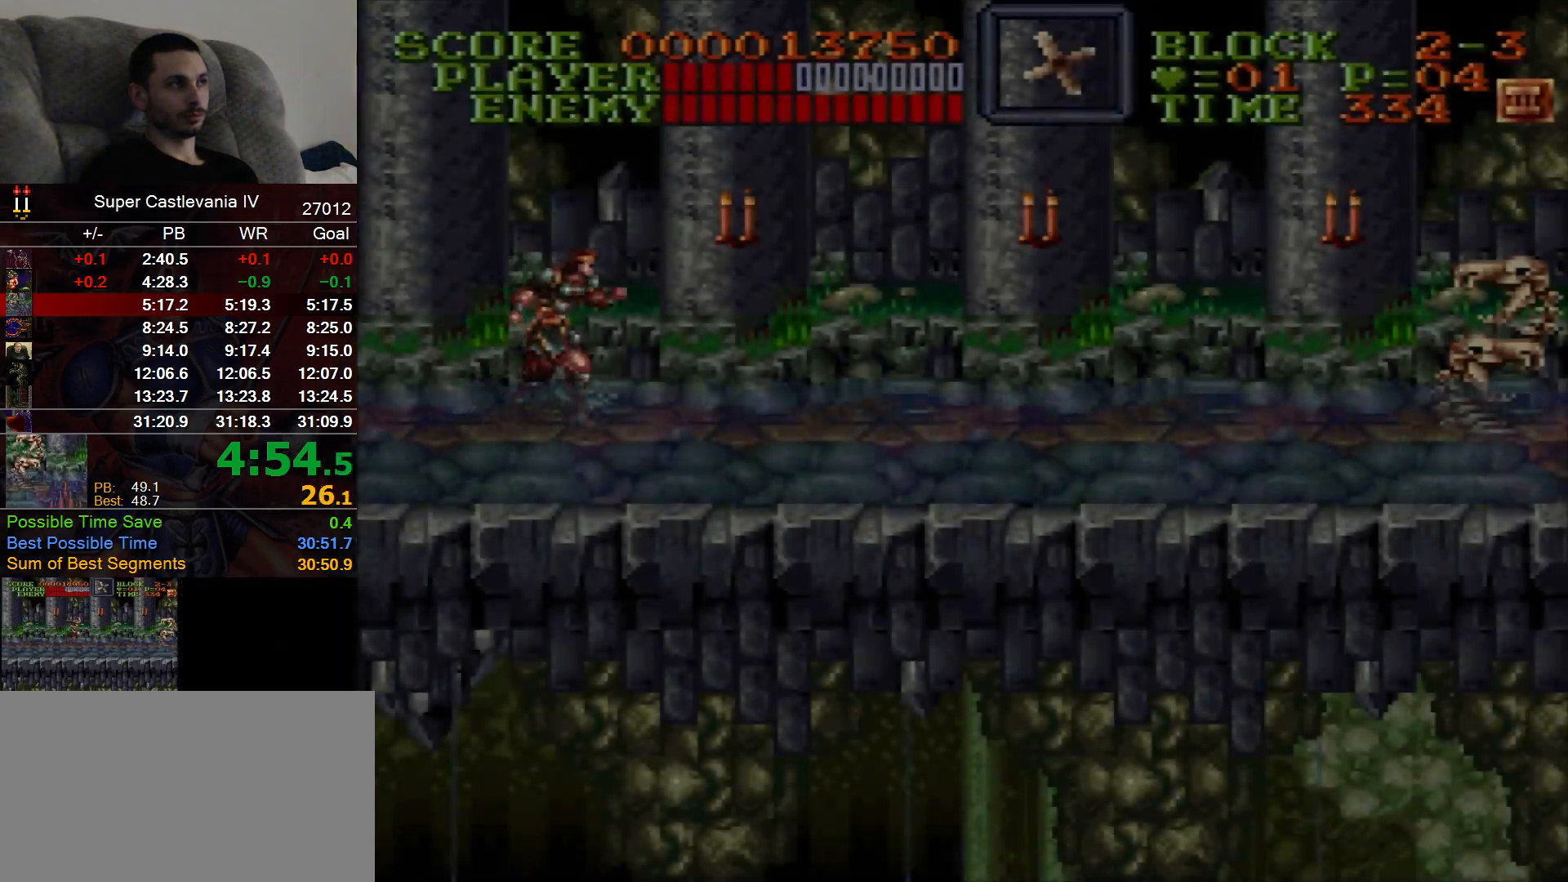
{"buttons": ["DPAD_RIGHT"], "events": []}
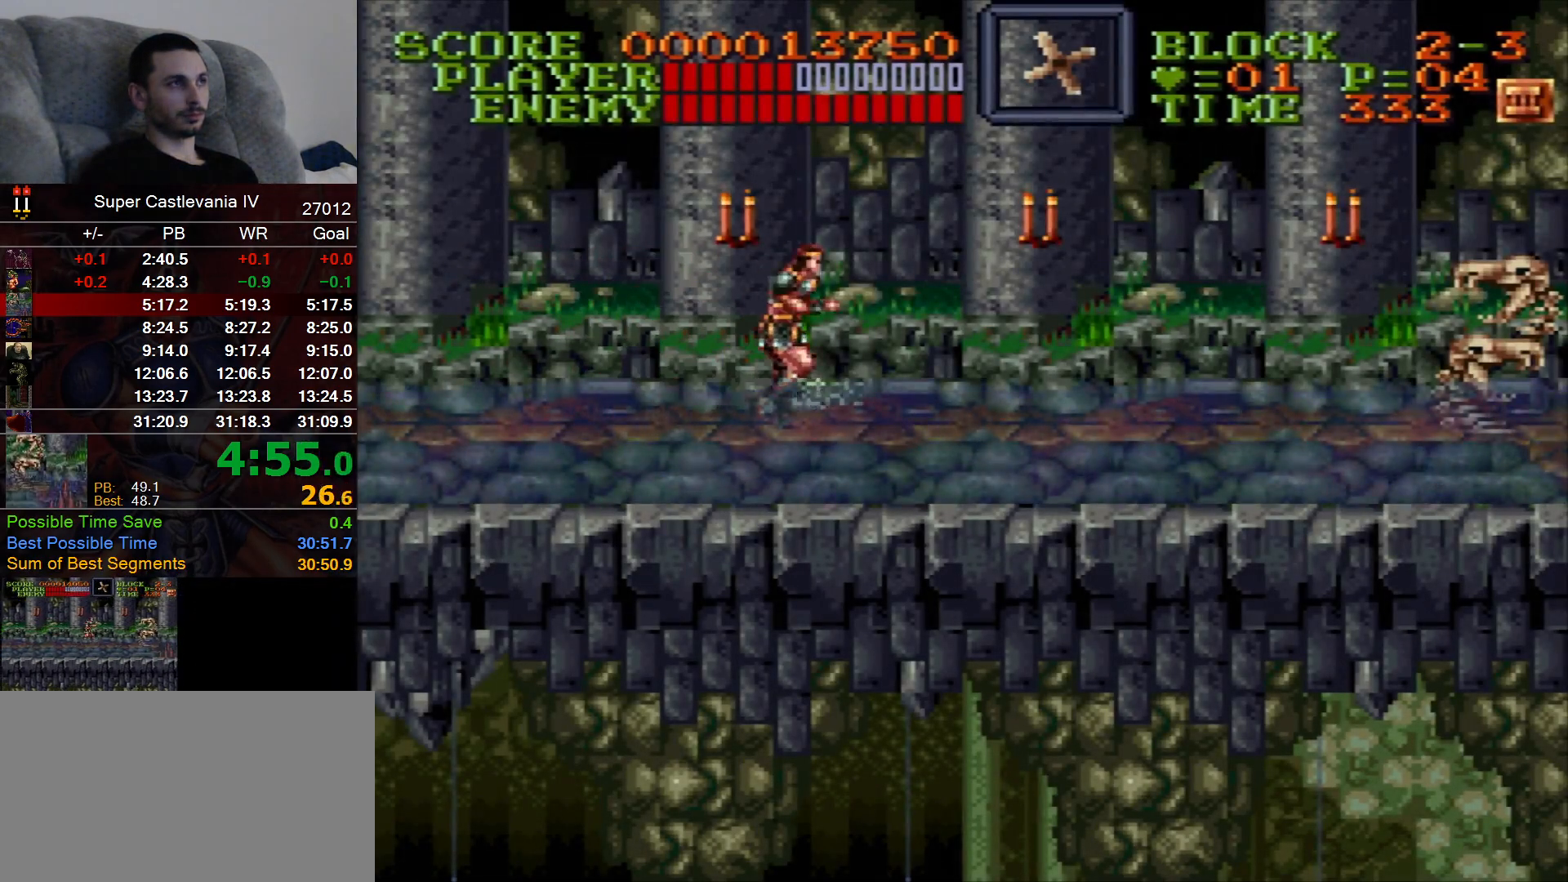
{"buttons": ["DPAD_RIGHT"], "events": []}